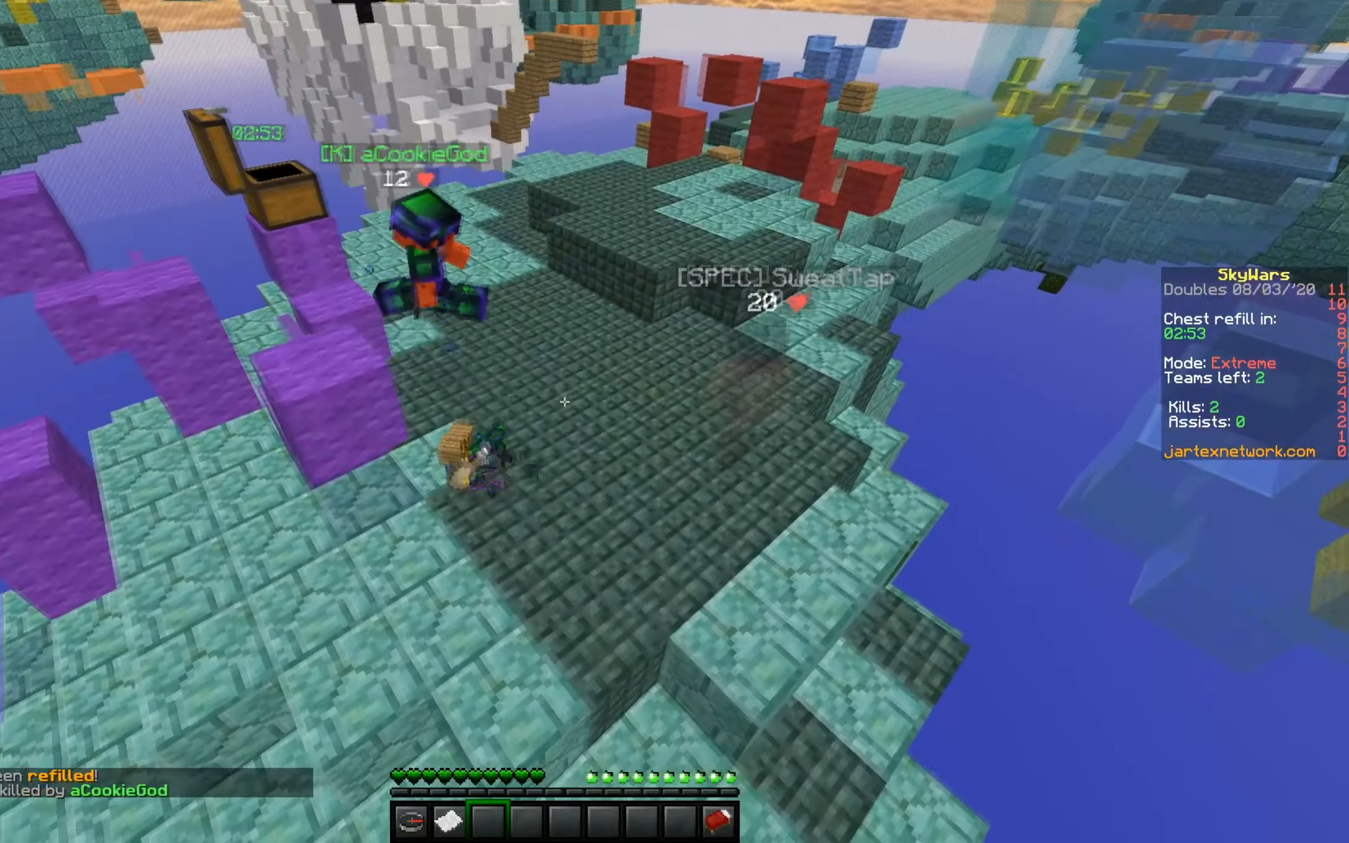
Gameplay with keyboard and mouse; each line is a JSON object with the keys and mouse buttons held at the frame after it. "events" lists presses ("down") and releases ("up") of "a", "d", "s", "w", "mouse_left" and "mouse_right" between this image and that frame as [ms after this image, input, new state], when the widget could be followed in between. "mouse_left", "mouse_right" = the "left", "right" buttons of the "mouse" list. No other keys are recorded. Fast repeated clicks can show as one long hold. Mouse movement is not recorded.
{"keys": ["d"], "mouse": [], "events": [[100, "a", "up"], [234, "s", "down"], [351, "s", "up"], [384, "d", "down"]]}
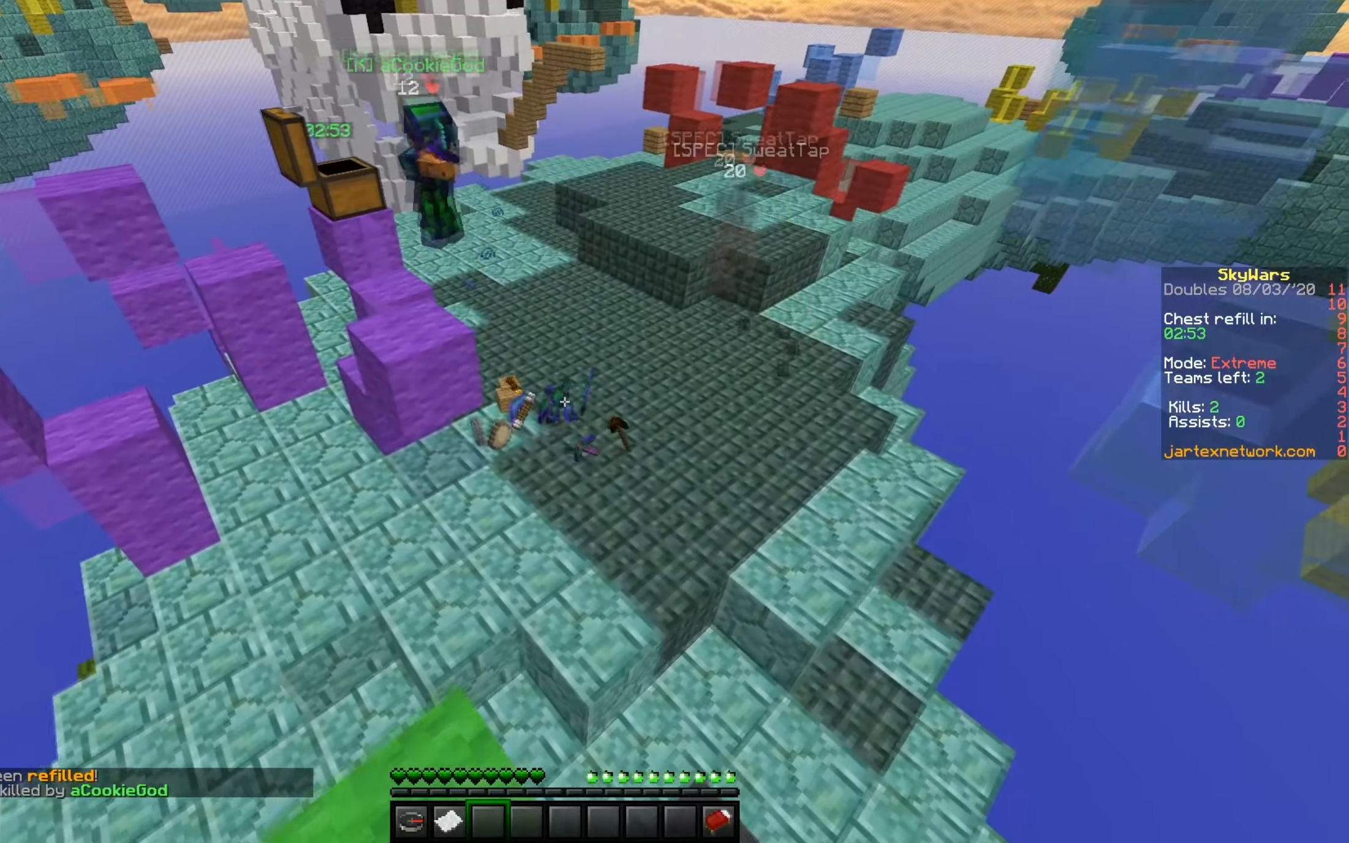
{"keys": ["w"], "mouse": [], "events": [[100, "d", "up"], [183, "w", "down"]]}
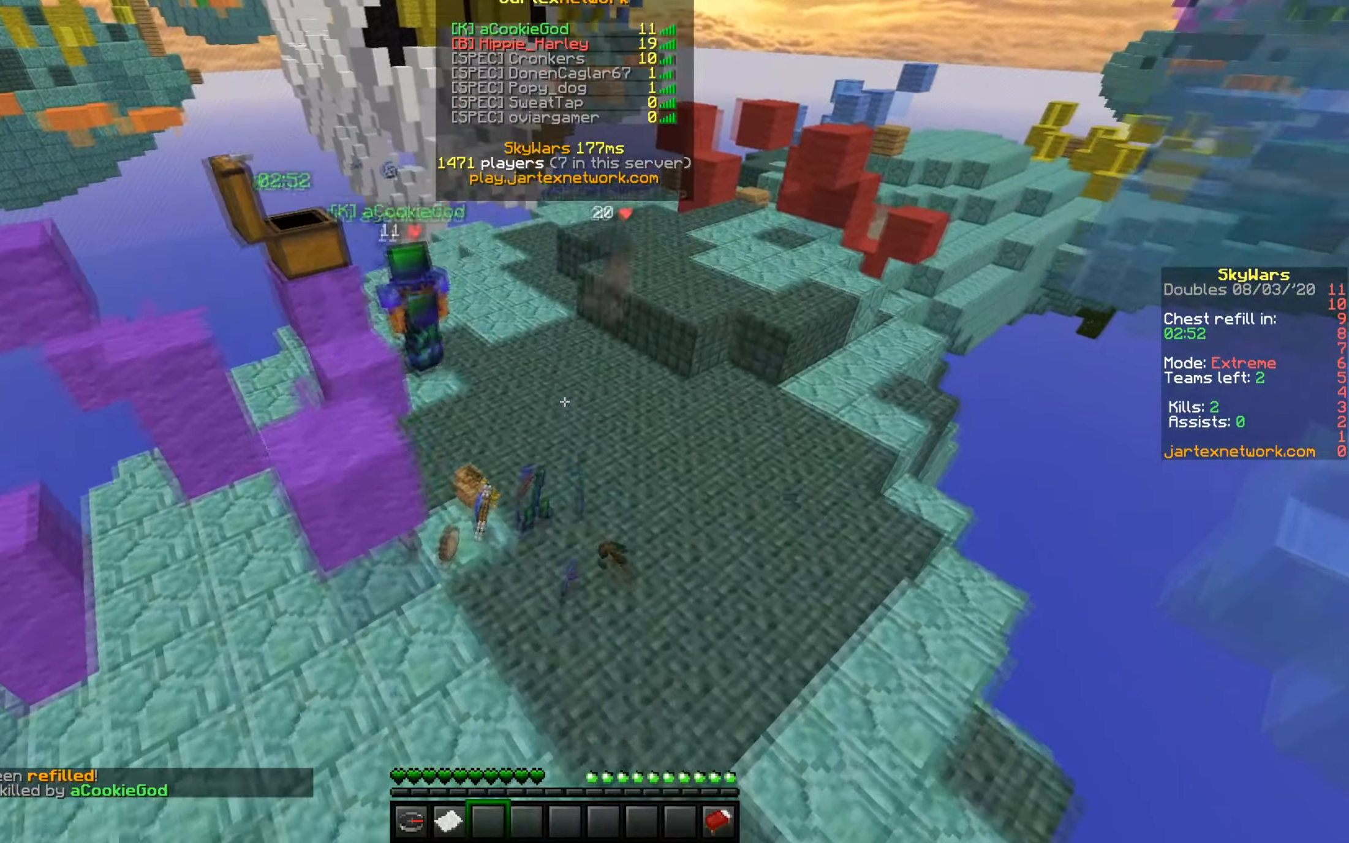
{"keys": [], "mouse": [], "events": [[84, "d", "down"], [351, "d", "up"], [451, "w", "up"]]}
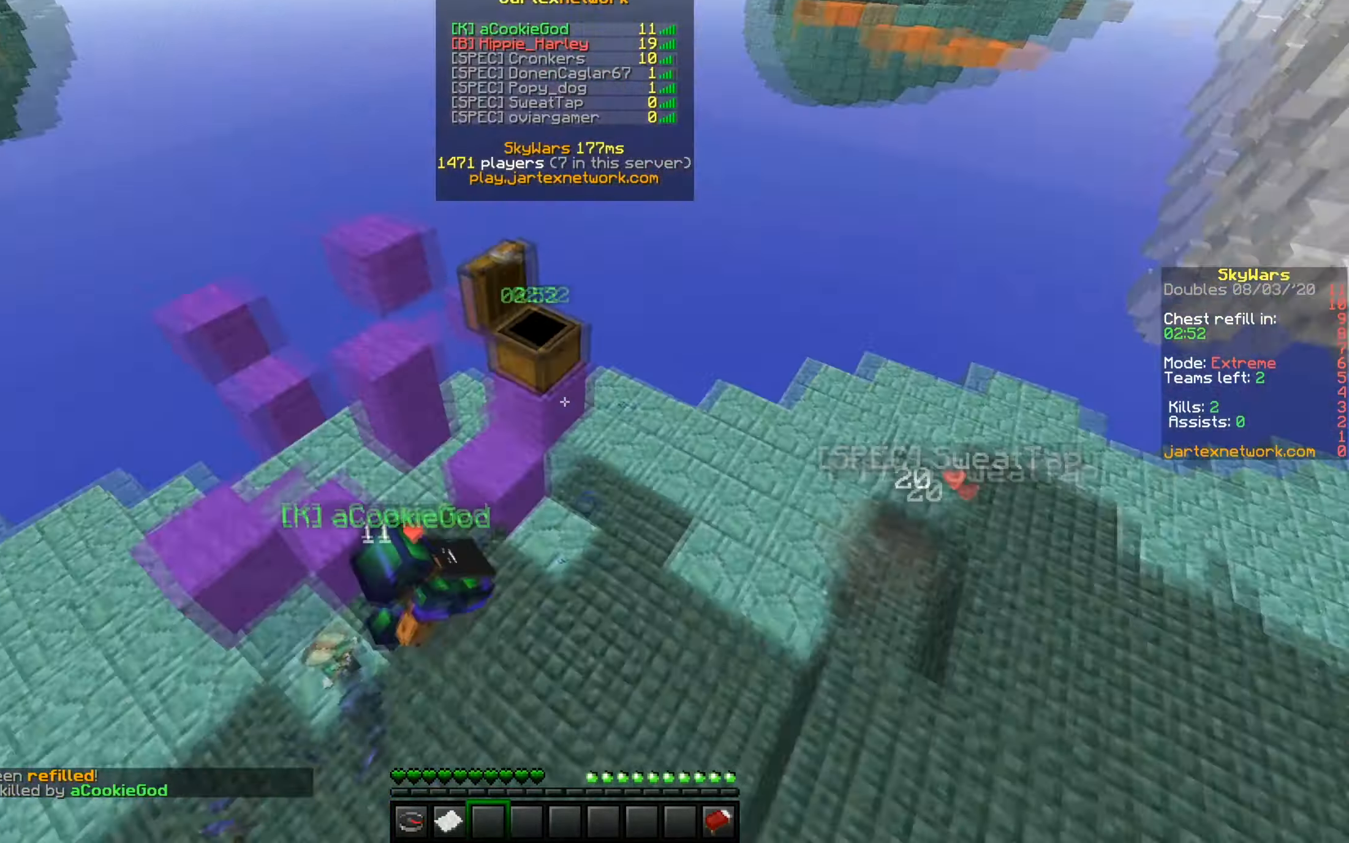
{"keys": ["d"], "mouse": [], "events": [[334, "d", "down"]]}
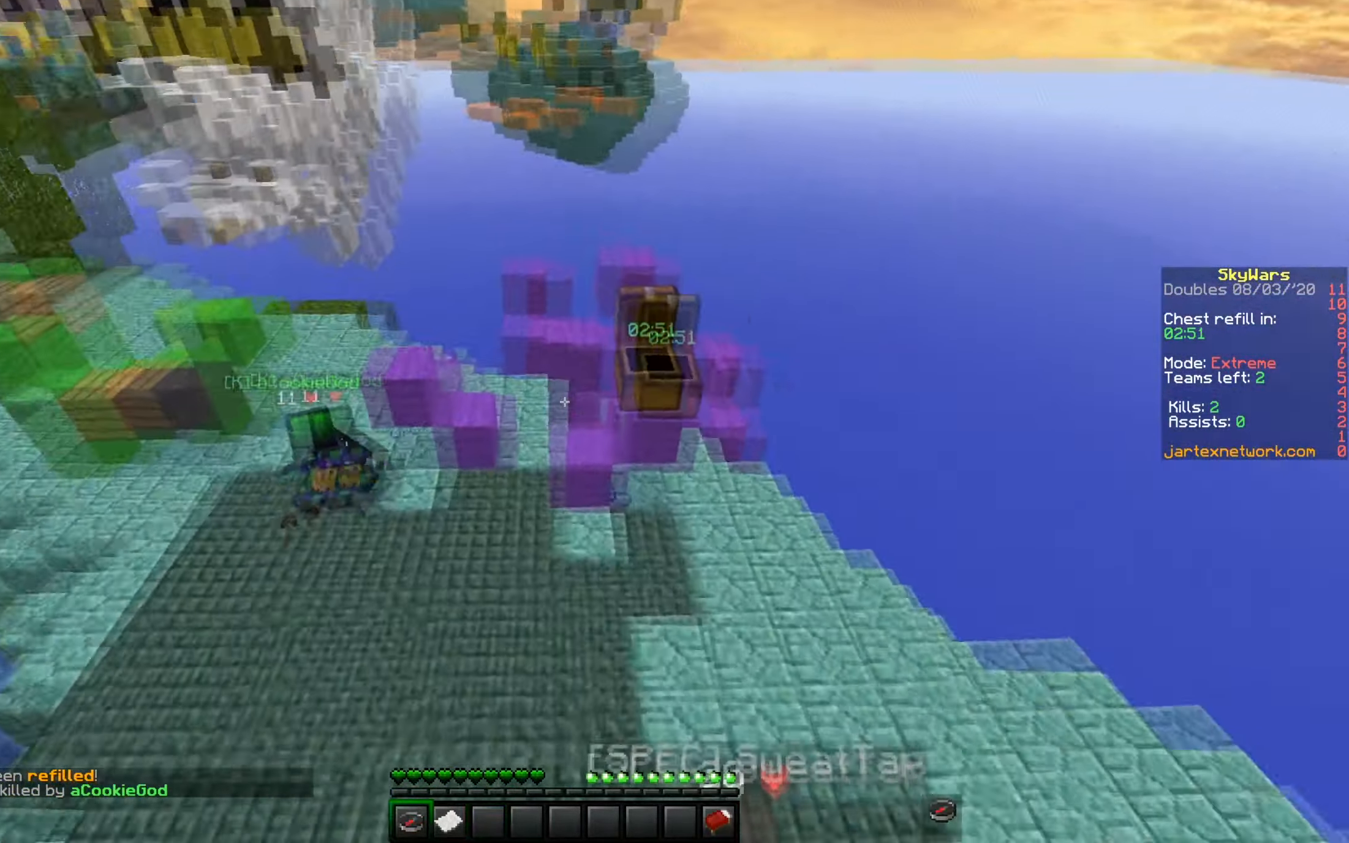
{"keys": ["w"], "mouse": [], "events": [[234, "w", "down"], [467, "d", "up"]]}
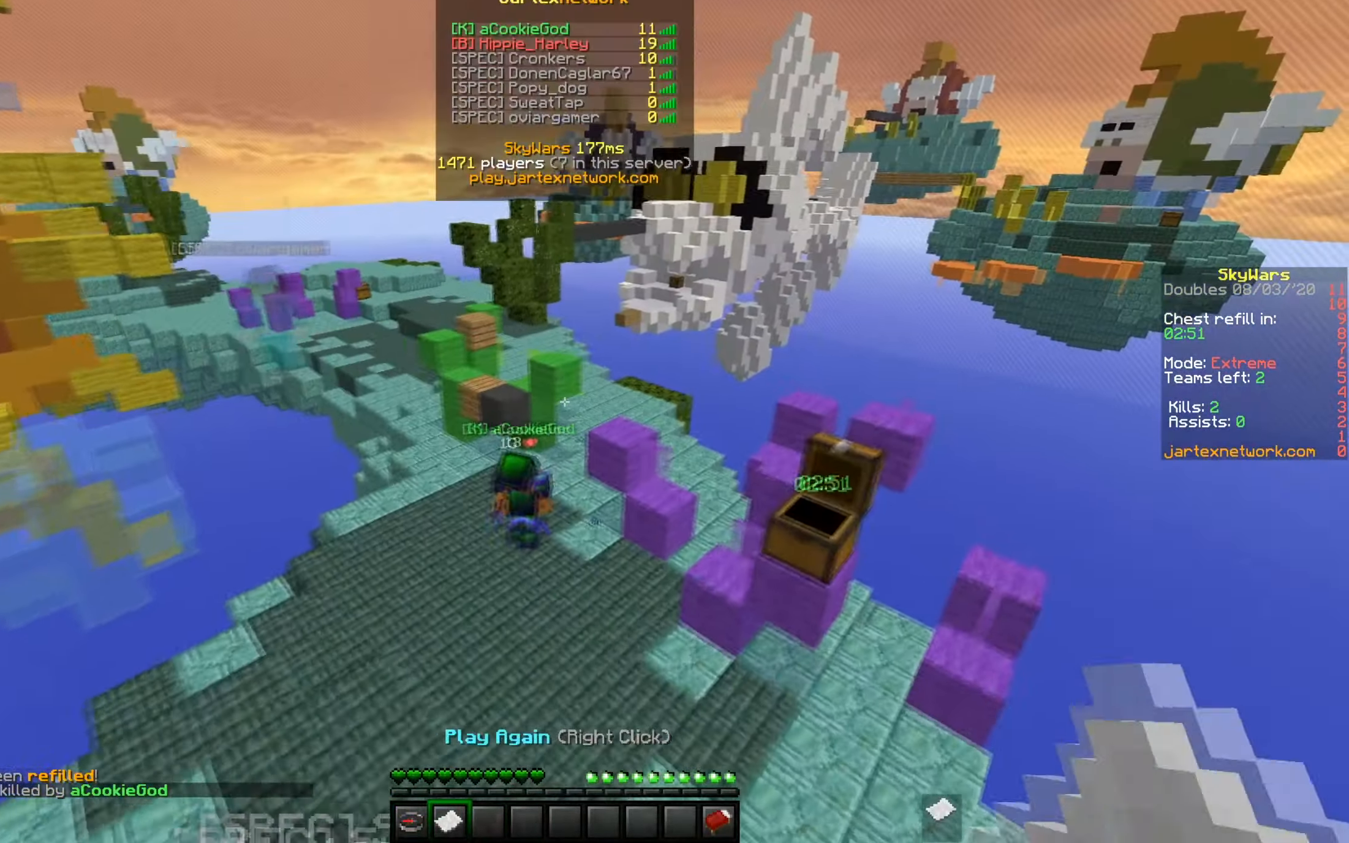
{"keys": [], "mouse": [], "events": [[150, "w", "up"]]}
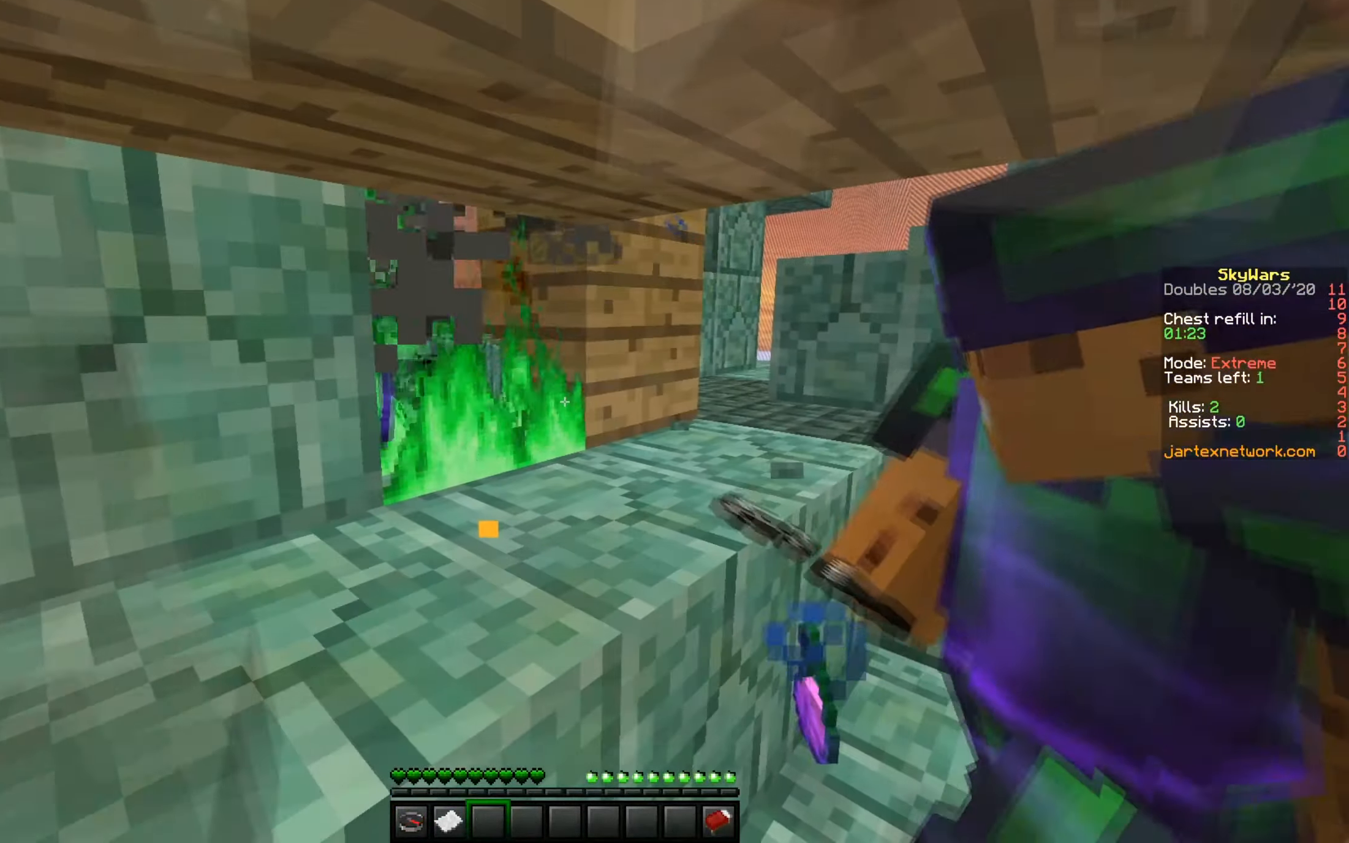
{"keys": ["s"], "mouse": [], "events": [[501, "s", "down"]]}
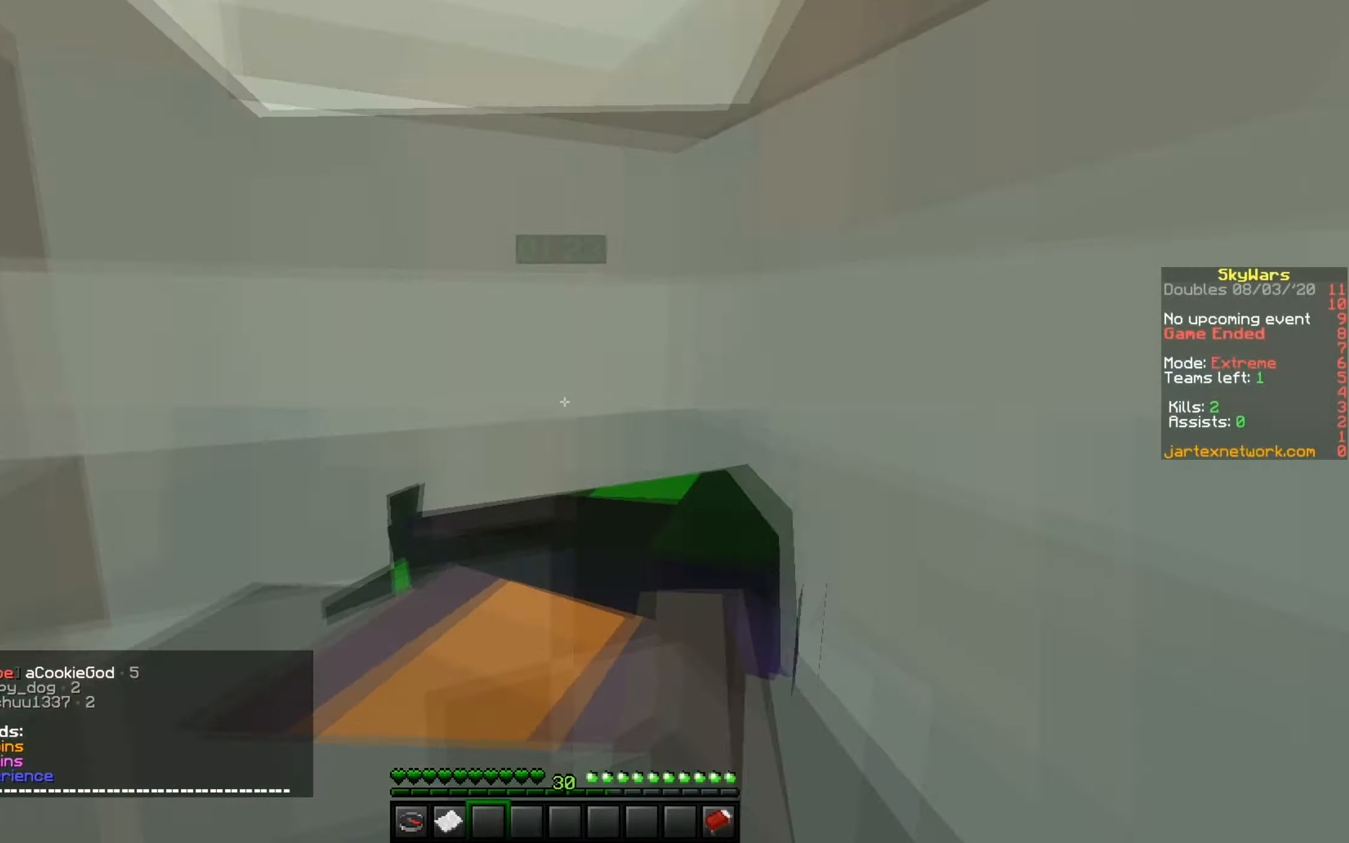
{"keys": ["a", "s"], "mouse": [], "events": [[167, "s", "up"], [401, "a", "down"], [501, "s", "down"]]}
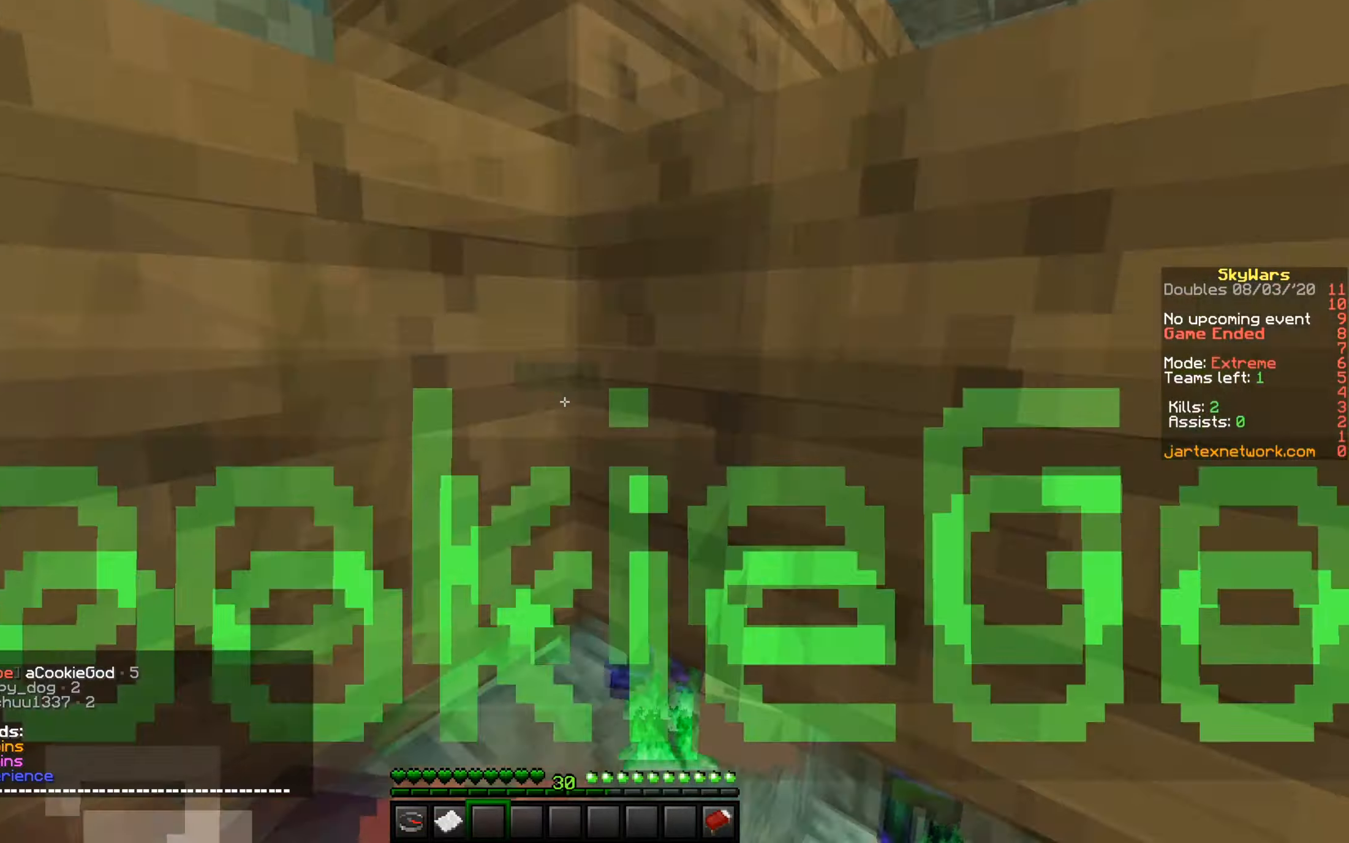
{"keys": ["a", "w"], "mouse": [], "events": [[317, "s", "up"], [450, "w", "down"]]}
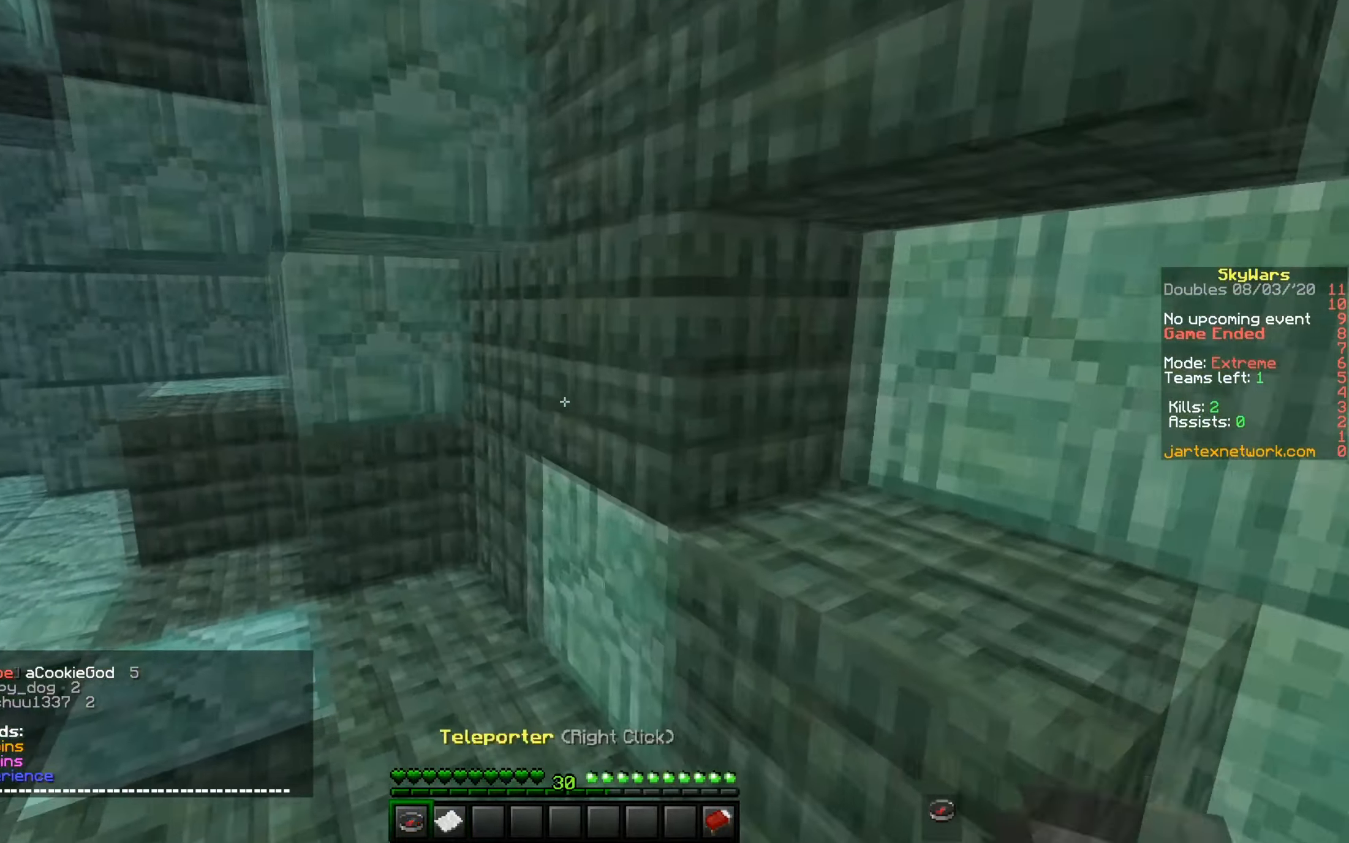
{"keys": [], "mouse": [], "events": [[134, "a", "up"], [267, "w", "up"]]}
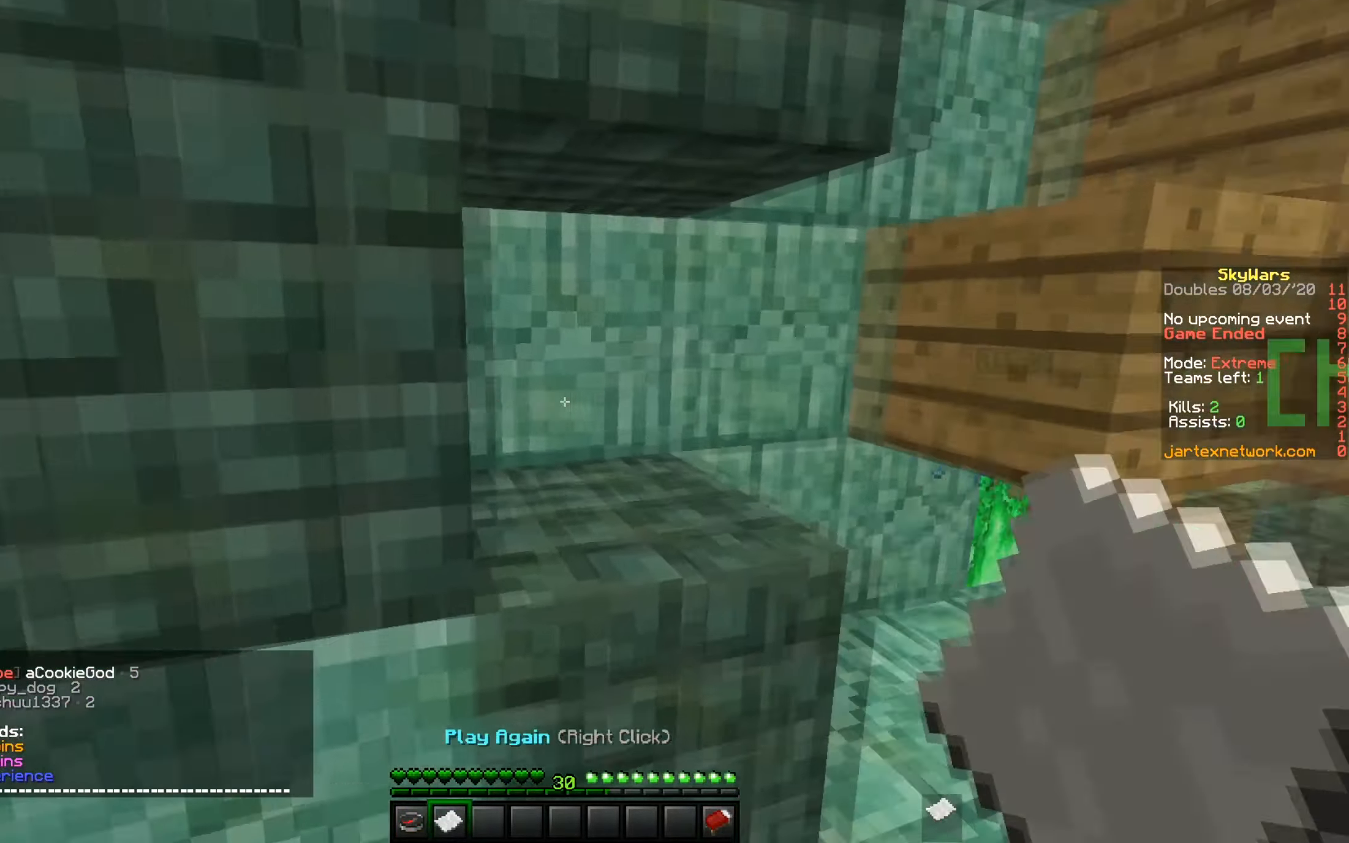
{"keys": [], "mouse": ["right"], "events": [[383, "mouse_right", "down"]]}
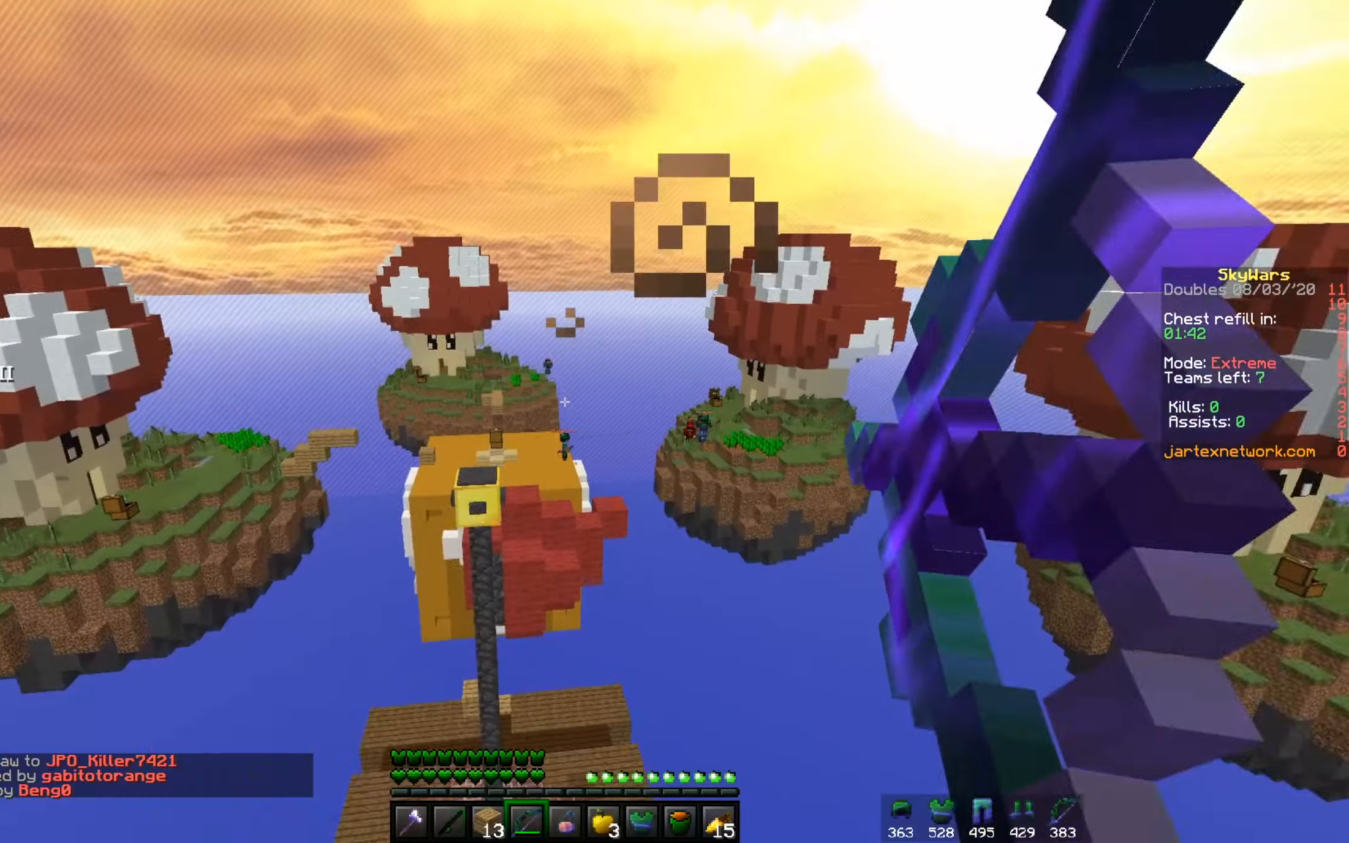
{"keys": [], "mouse": ["right"], "events": [[317, "mouse_right", "up"], [451, "mouse_right", "down"]]}
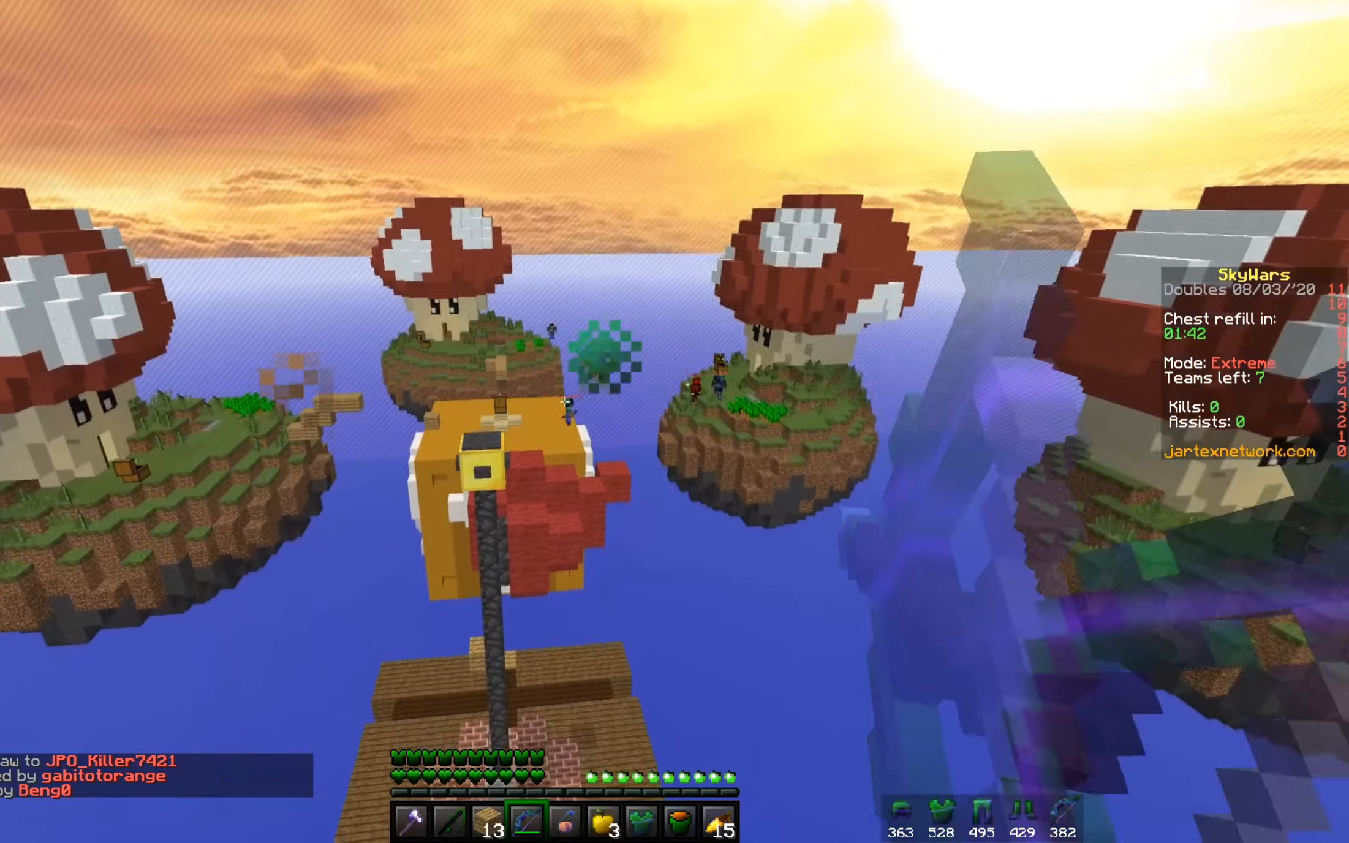
{"keys": [], "mouse": ["right"], "events": []}
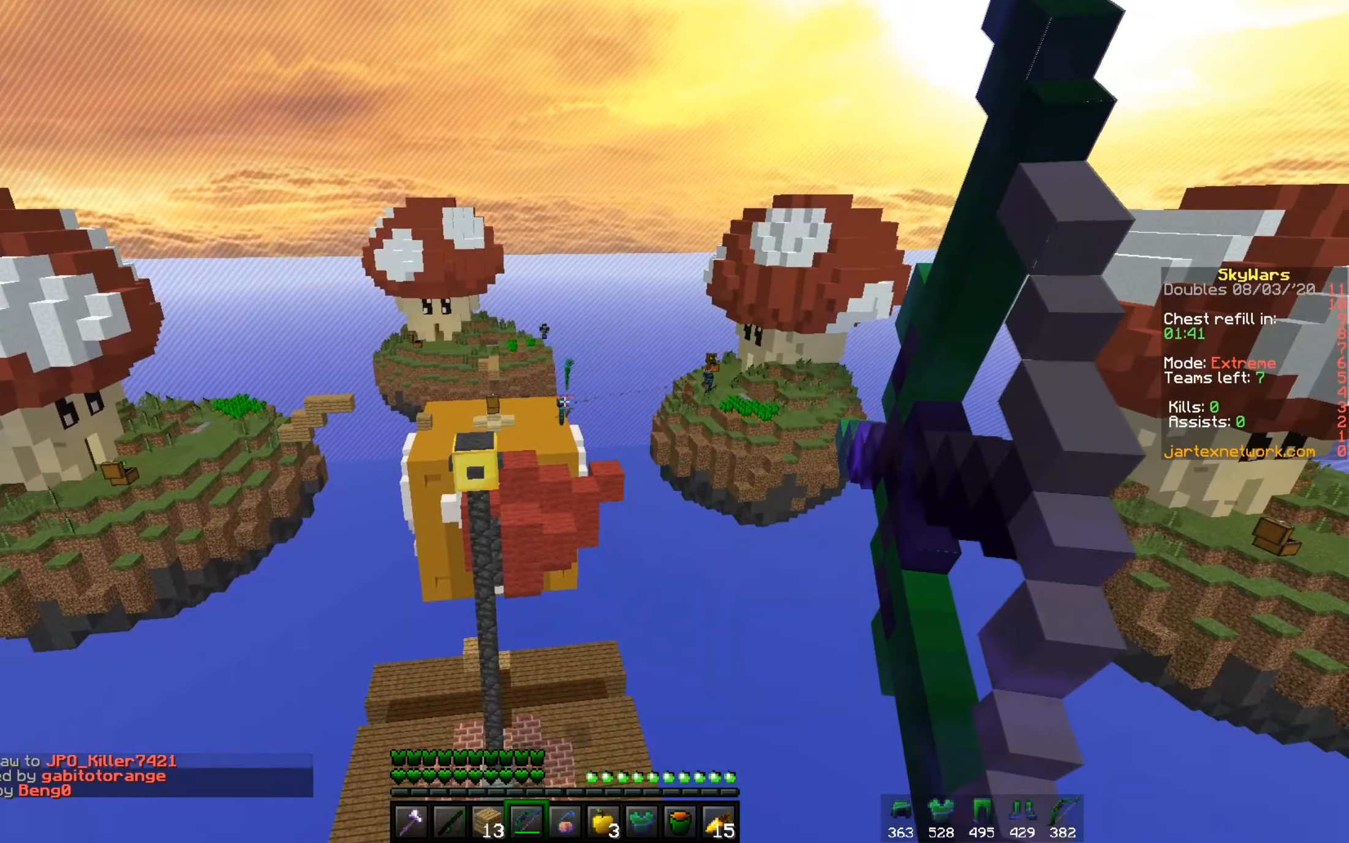
{"keys": [], "mouse": ["right"], "events": []}
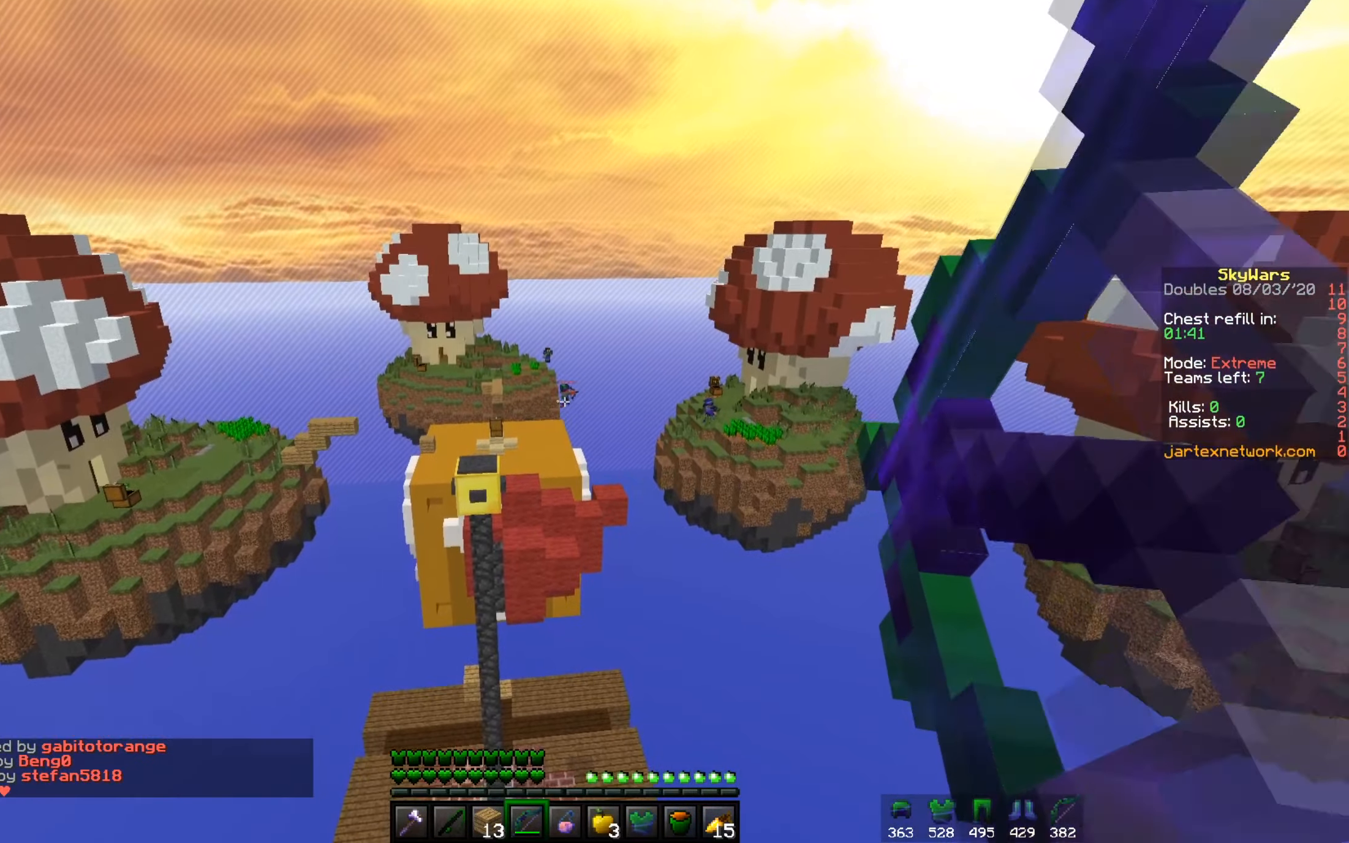
{"keys": [], "mouse": ["right"], "events": []}
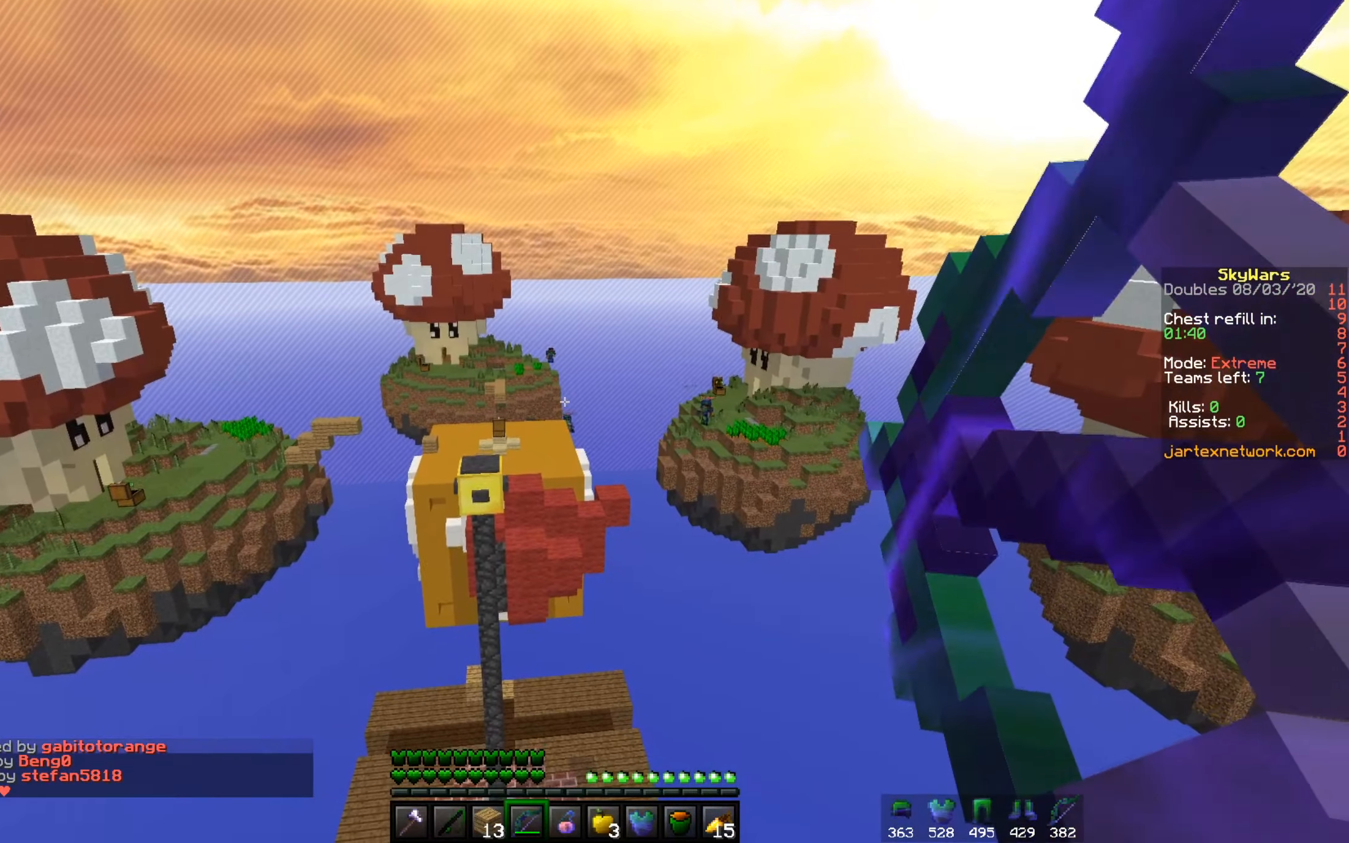
{"keys": [], "mouse": ["right"], "events": []}
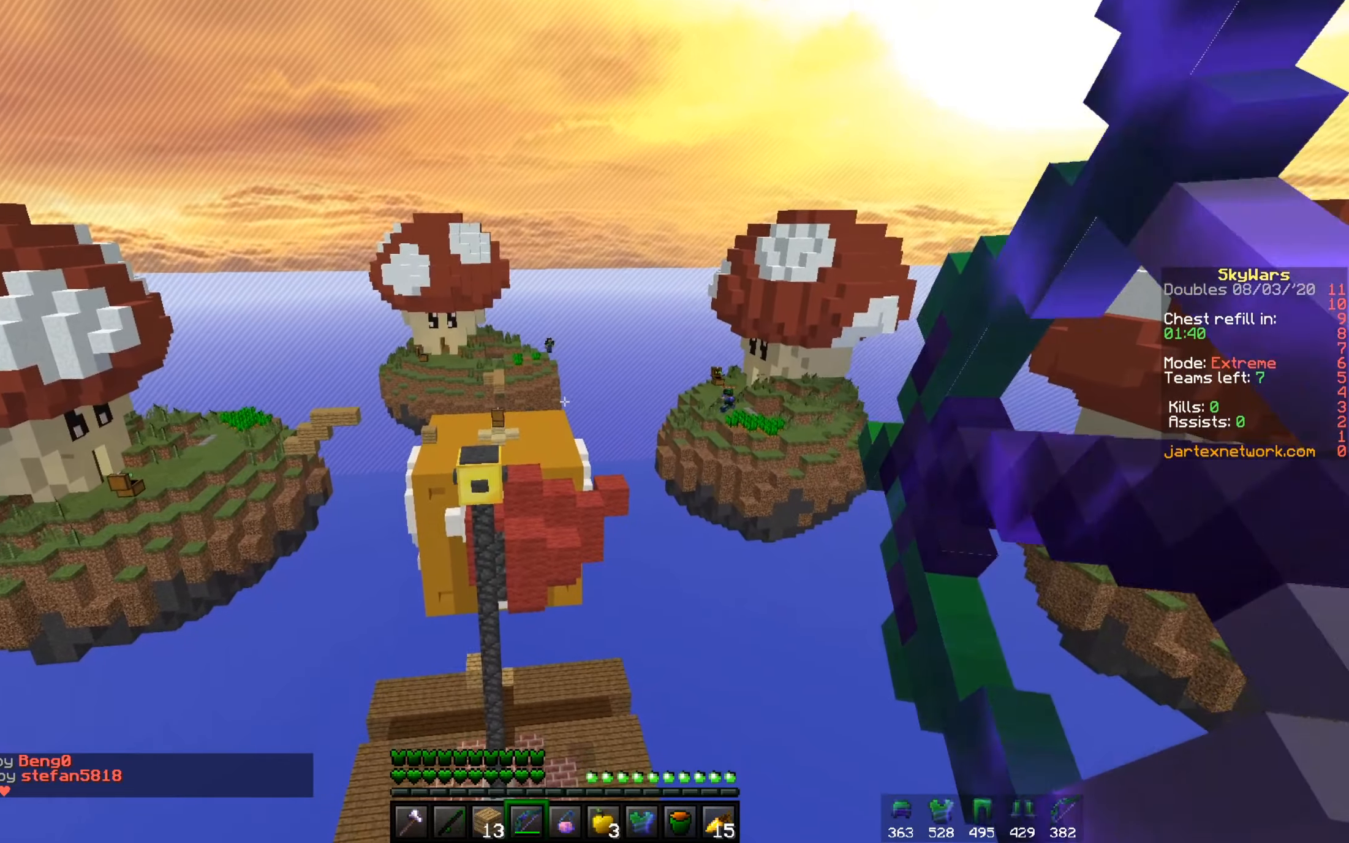
{"keys": [], "mouse": [], "events": [[317, "mouse_right", "up"]]}
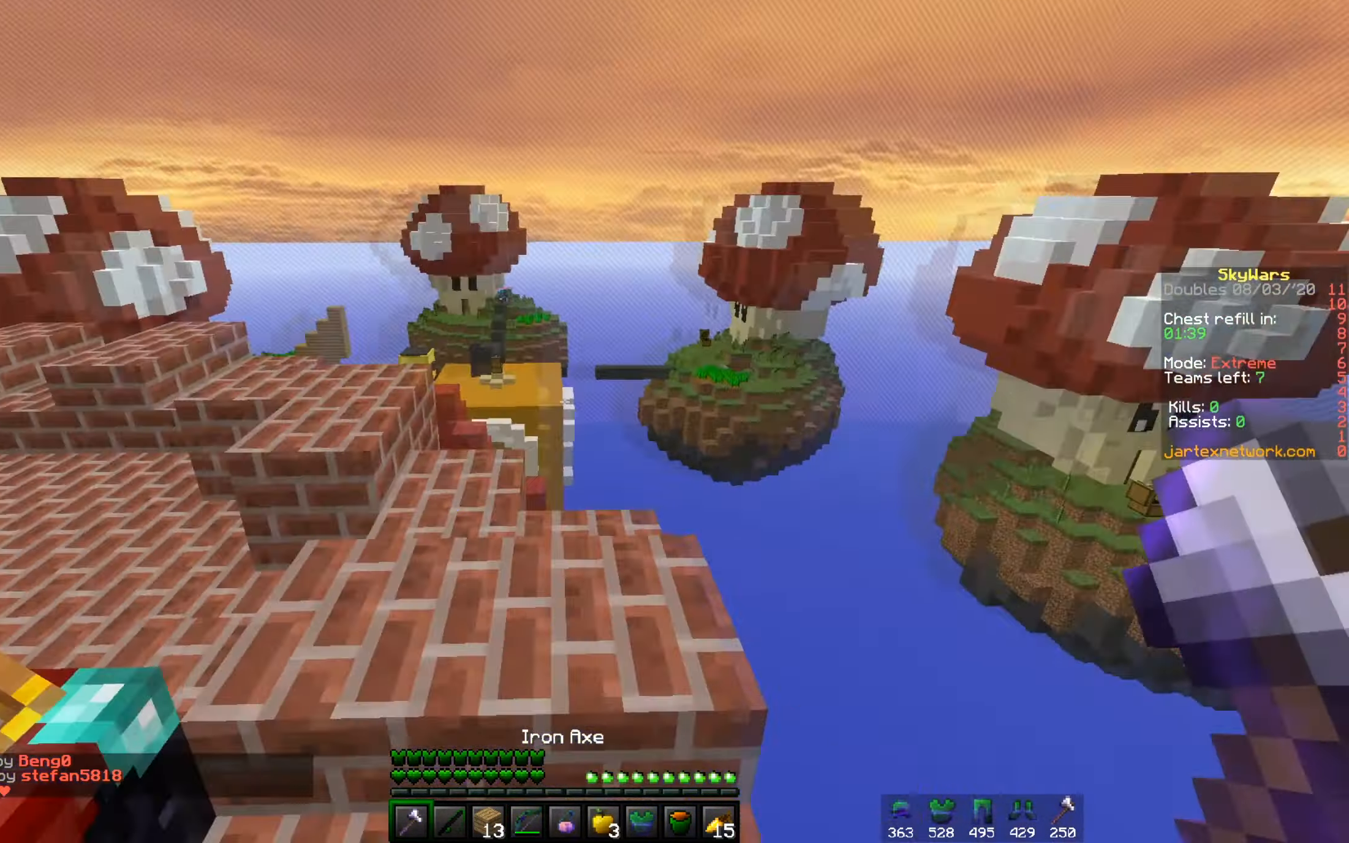
{"keys": [], "mouse": [], "events": []}
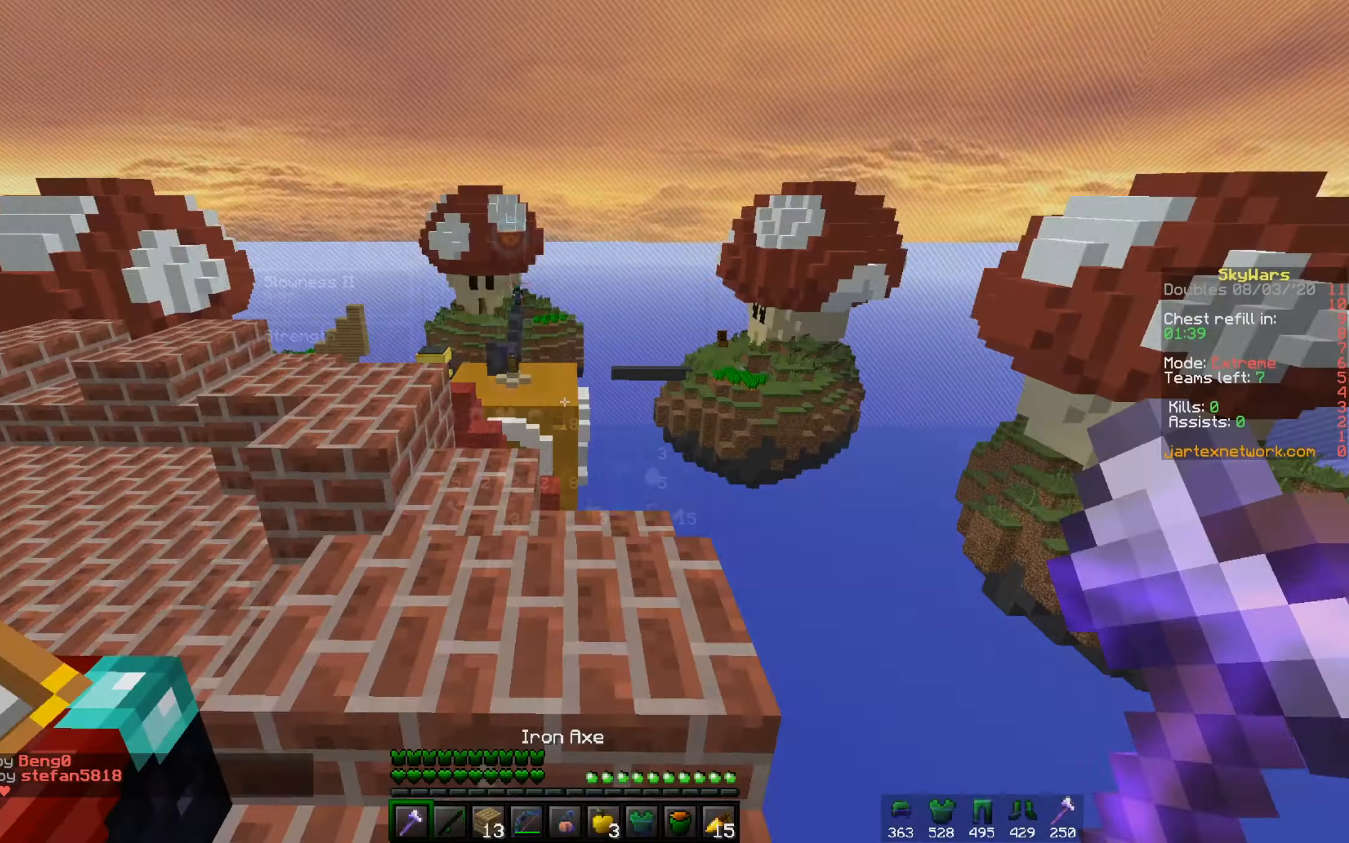
{"keys": ["w"], "mouse": [], "events": [[200, "w", "down"]]}
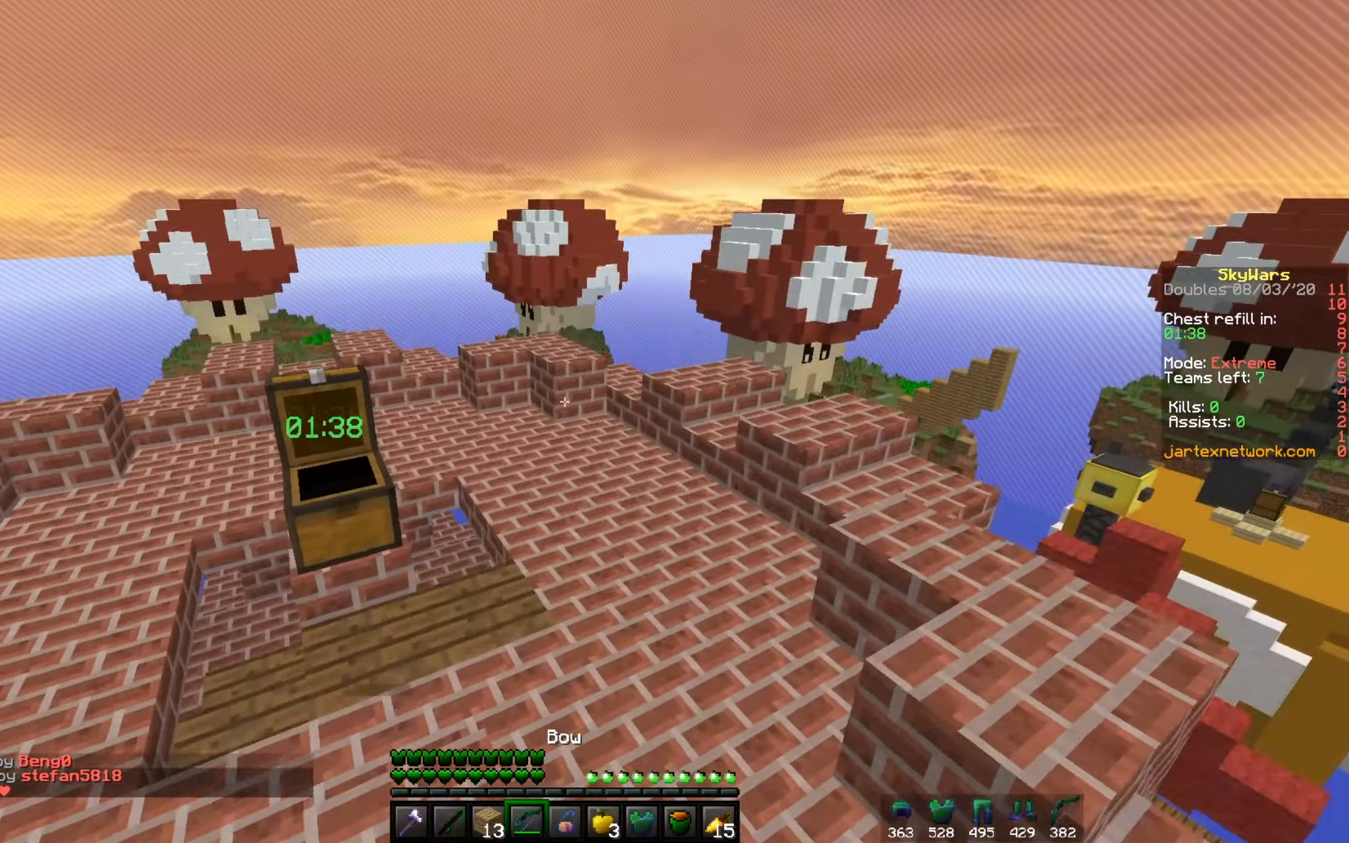
{"keys": [], "mouse": [], "events": [[100, "w", "up"]]}
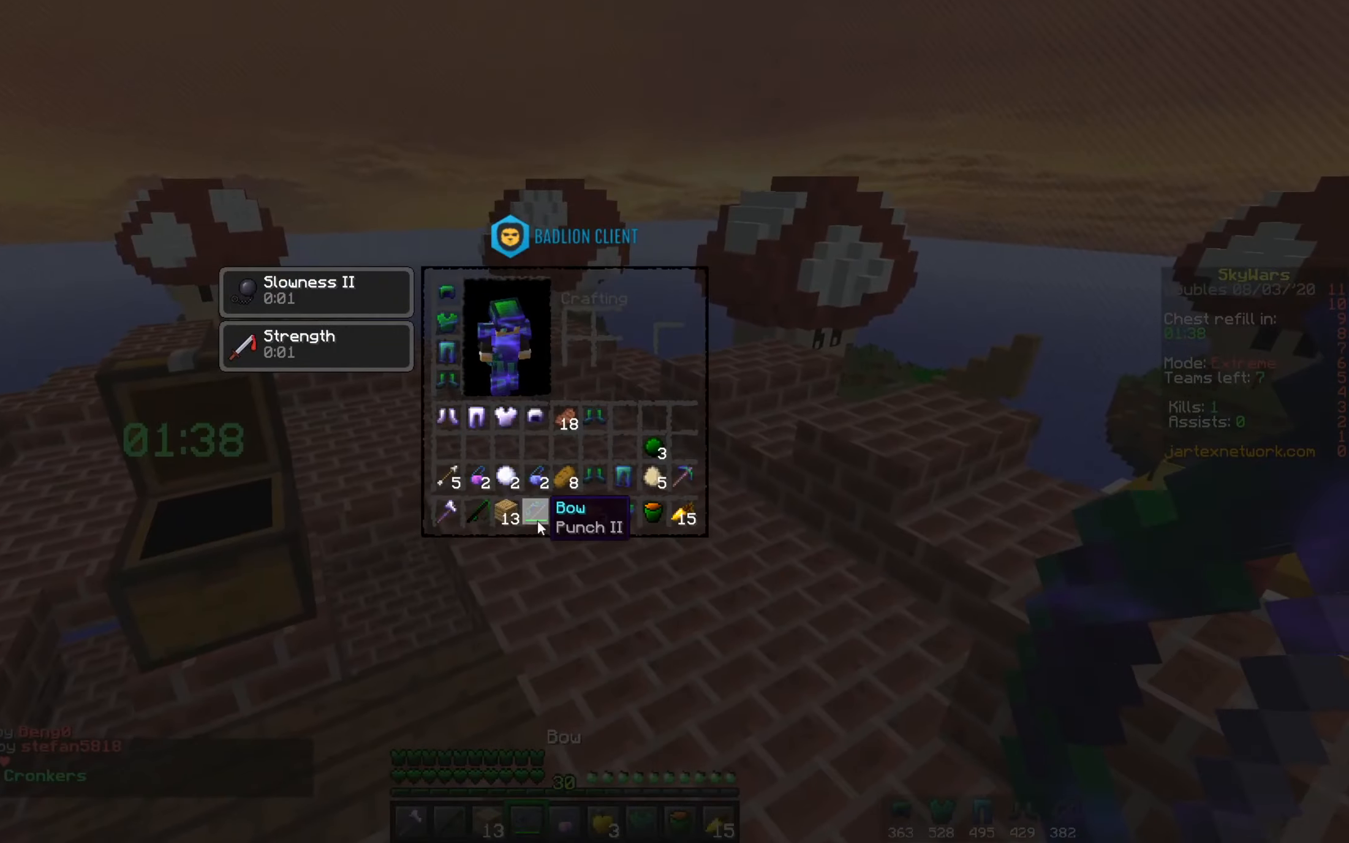
{"keys": ["w"], "mouse": [], "events": [[450, "w", "down"]]}
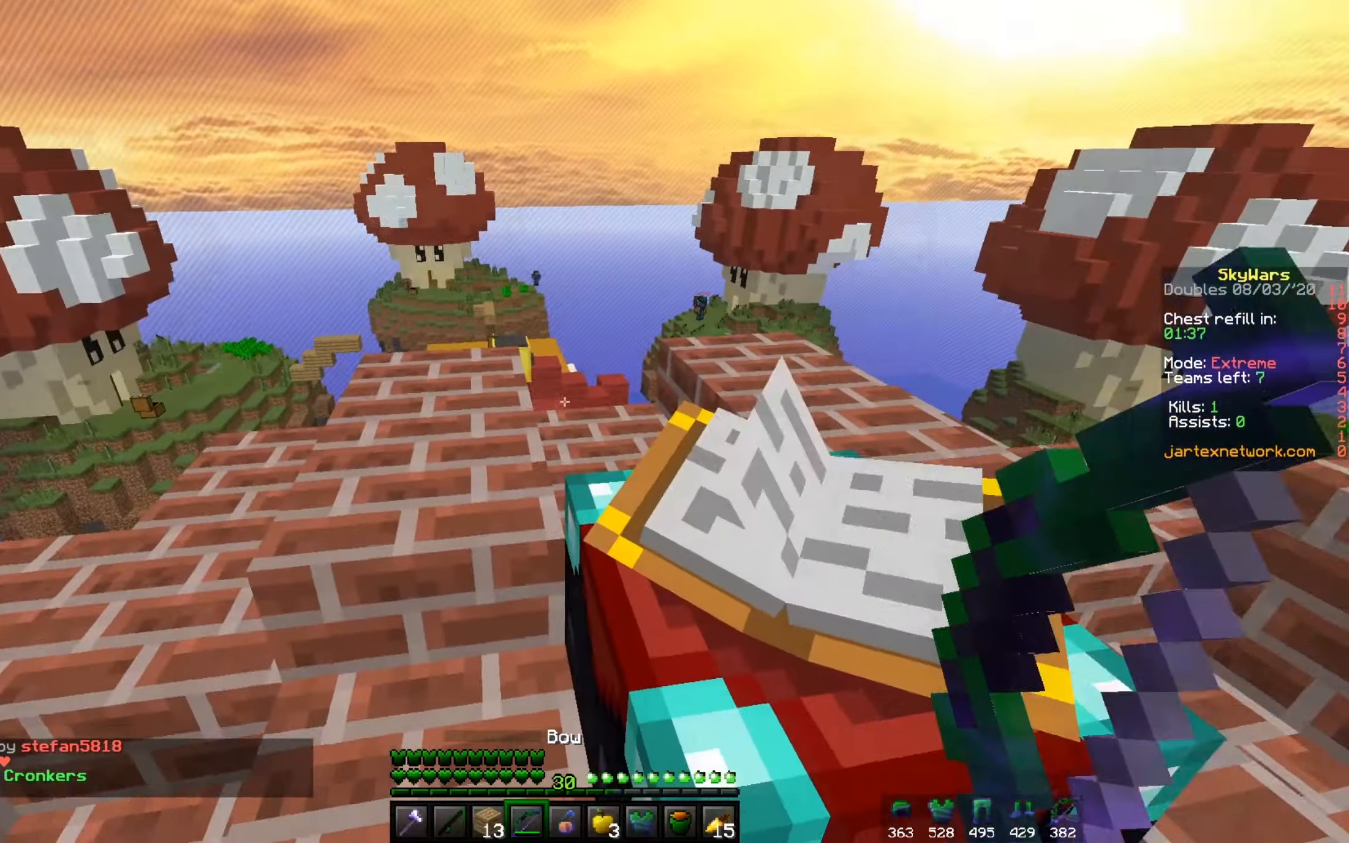
{"keys": ["d", "w"], "mouse": [], "events": [[167, "d", "down"]]}
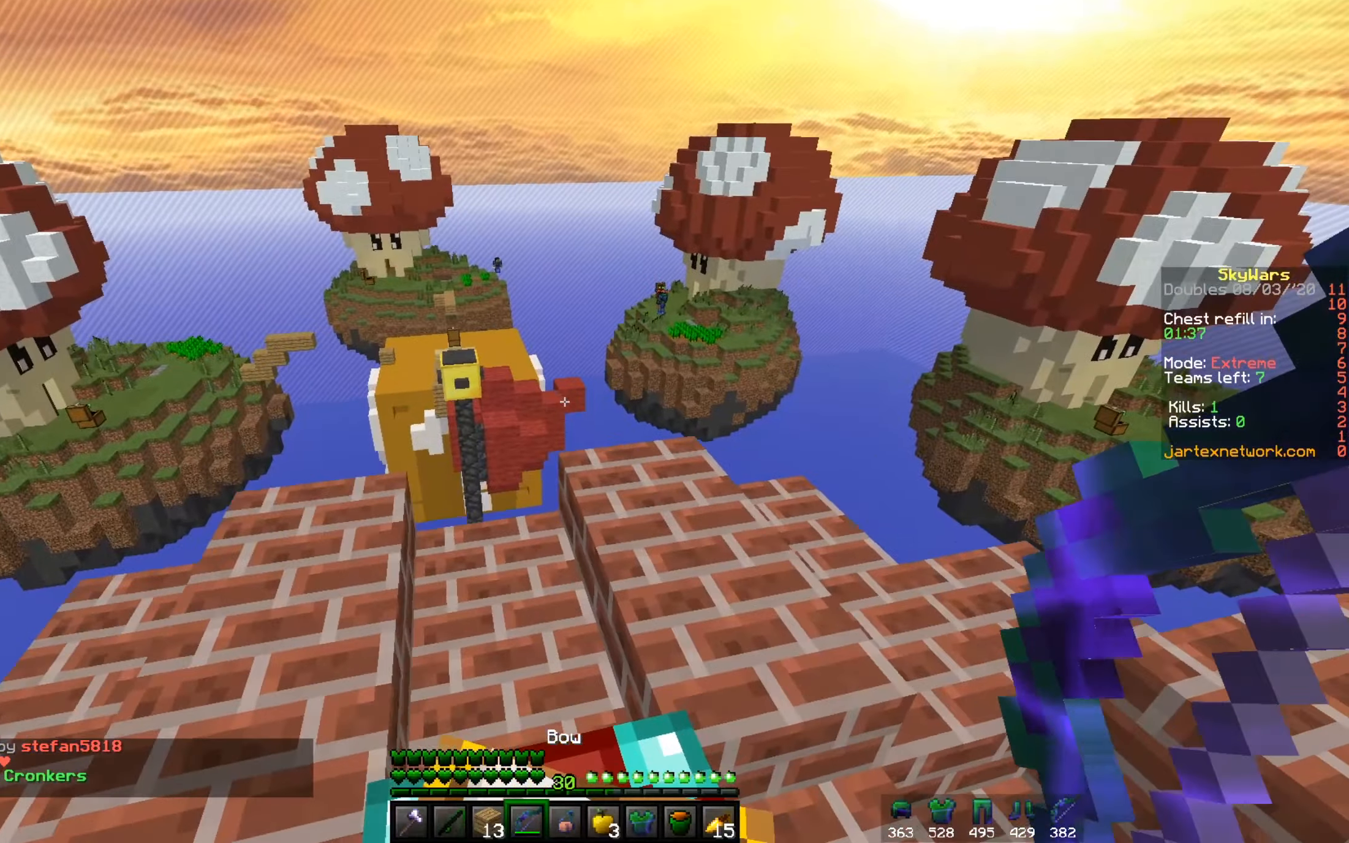
{"keys": ["a"], "mouse": [], "events": [[267, "d", "up"], [284, "w", "up"], [367, "a", "down"]]}
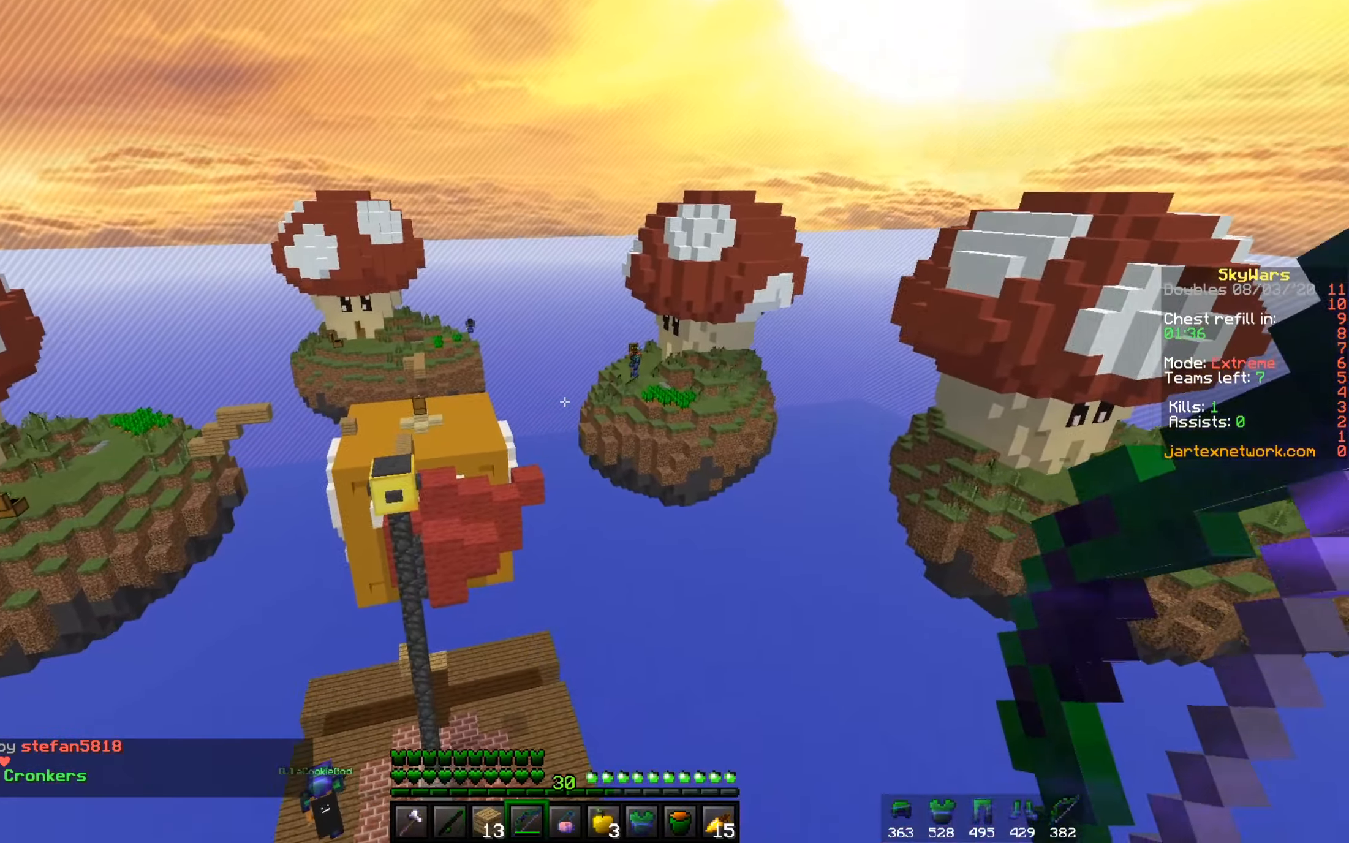
{"keys": [], "mouse": ["right"], "events": [[16, "mouse_right", "down"], [66, "d", "down"], [83, "a", "up"], [317, "d", "up"]]}
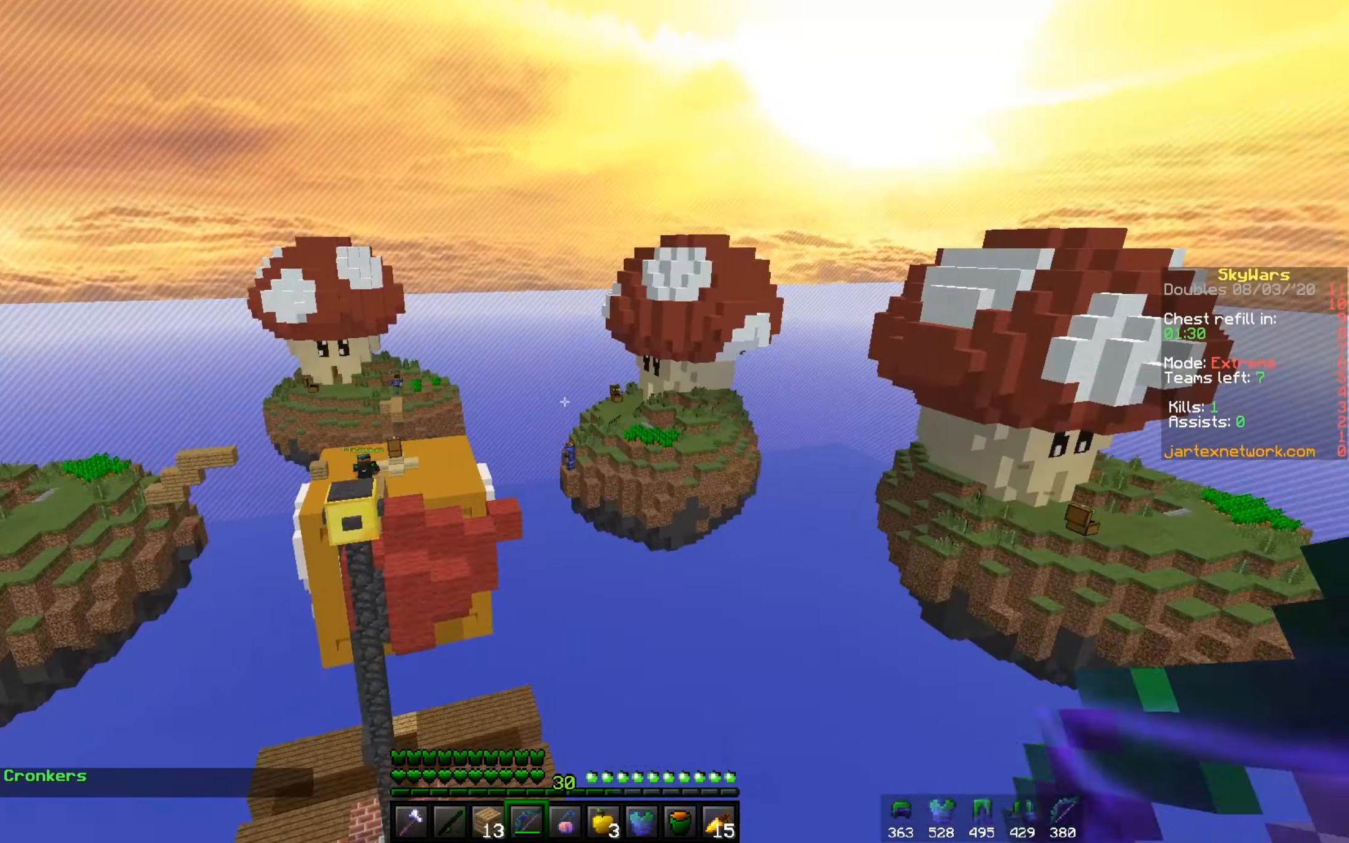
{"keys": [], "mouse": ["right"], "events": []}
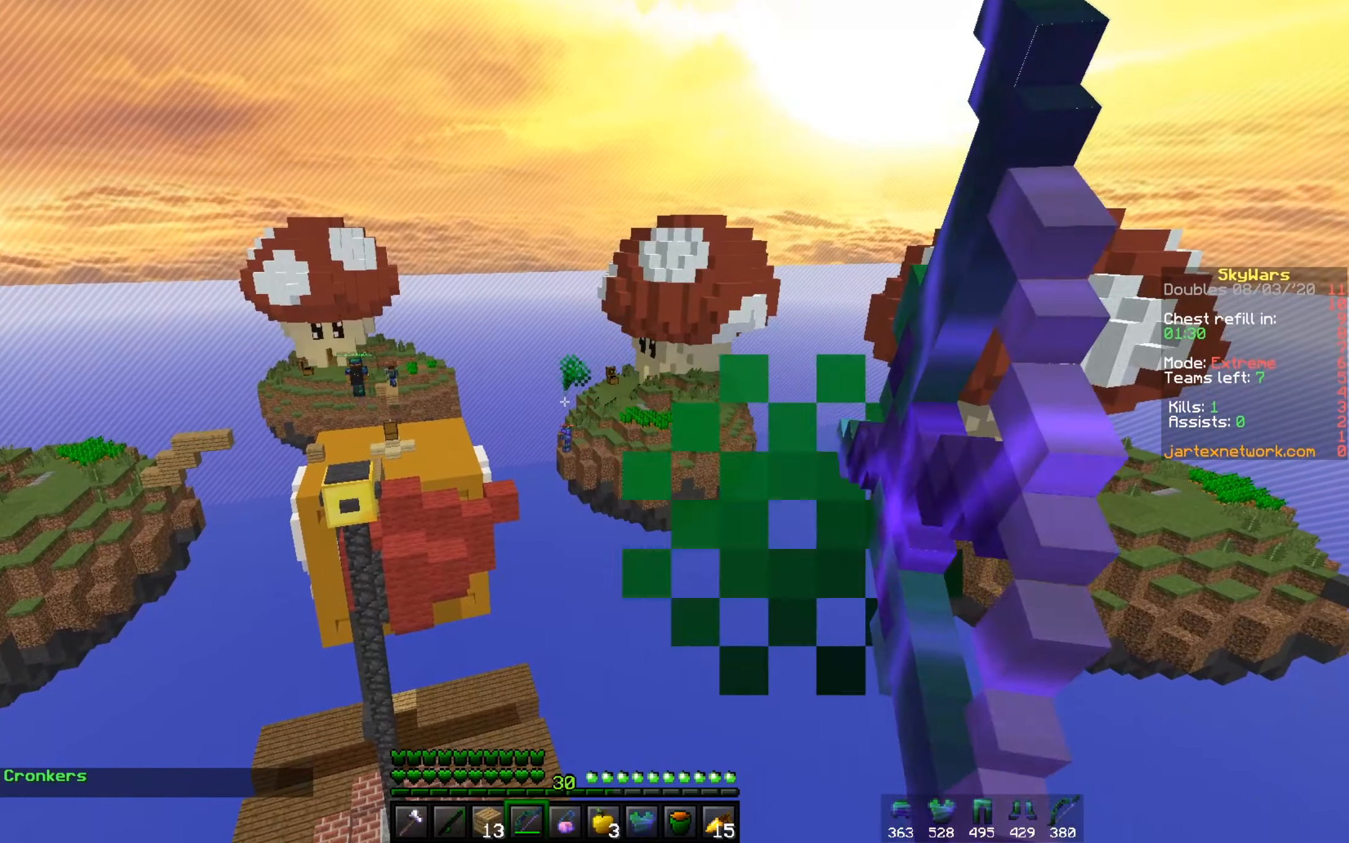
{"keys": [], "mouse": ["right"], "events": []}
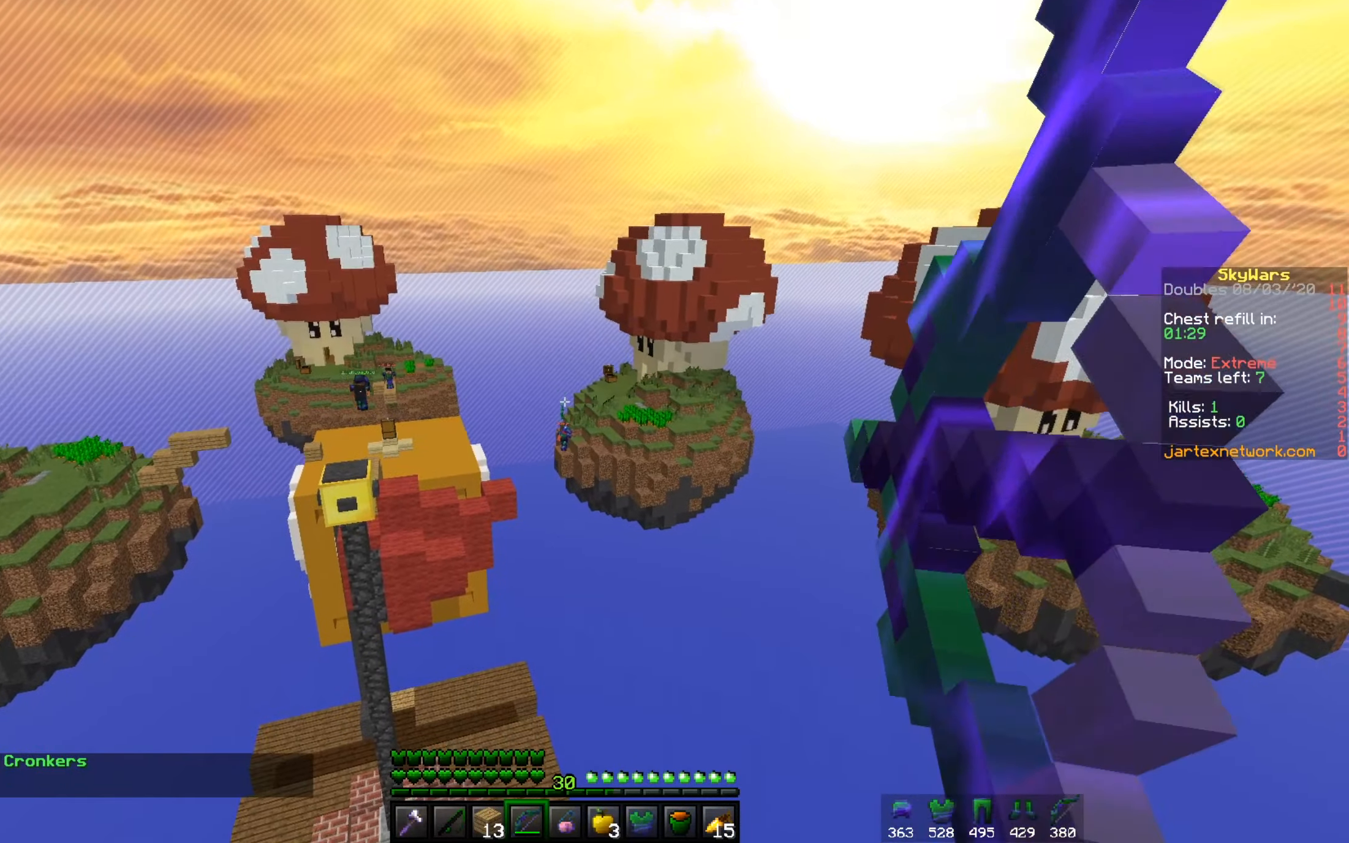
{"keys": [], "mouse": ["right"], "events": []}
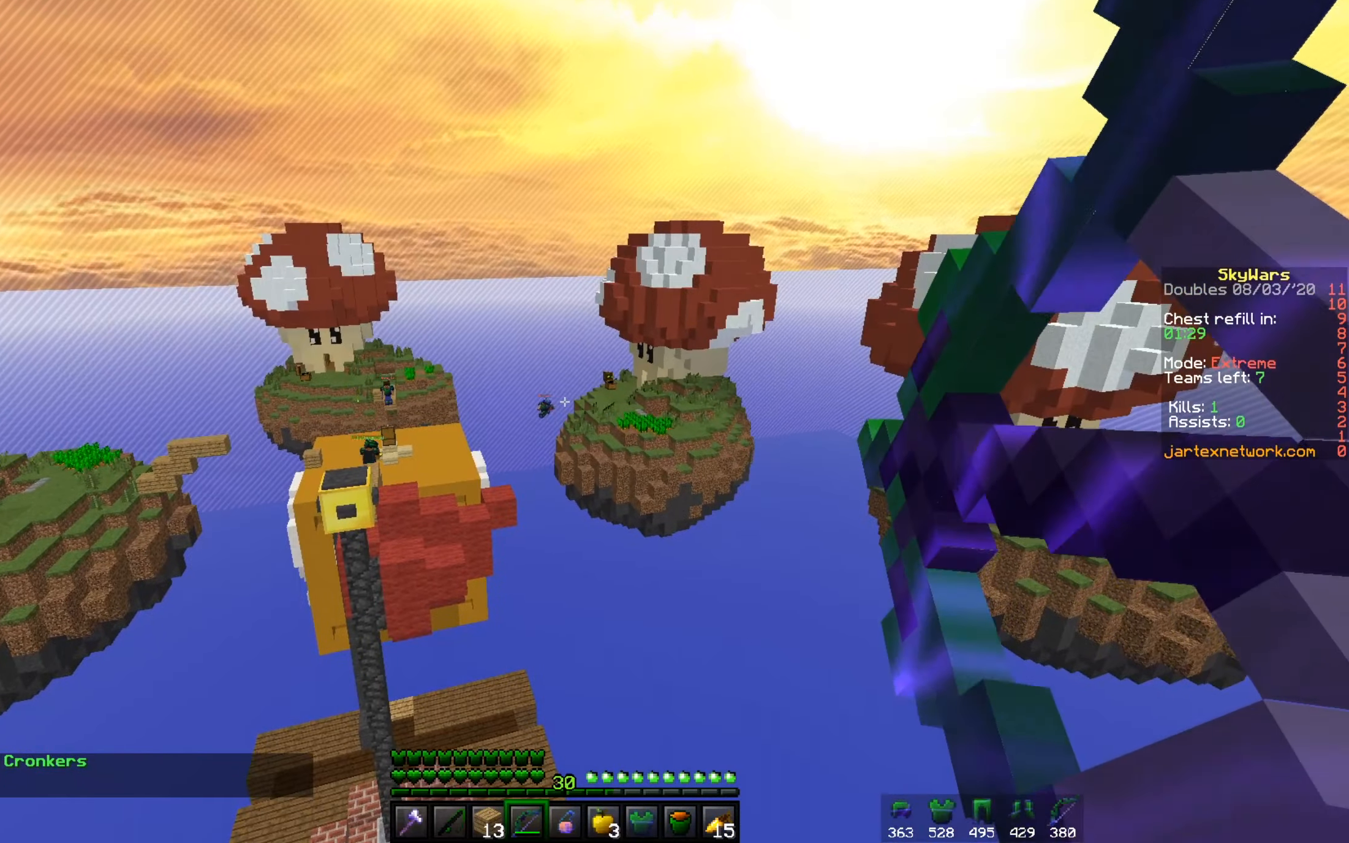
{"keys": [], "mouse": ["right"], "events": []}
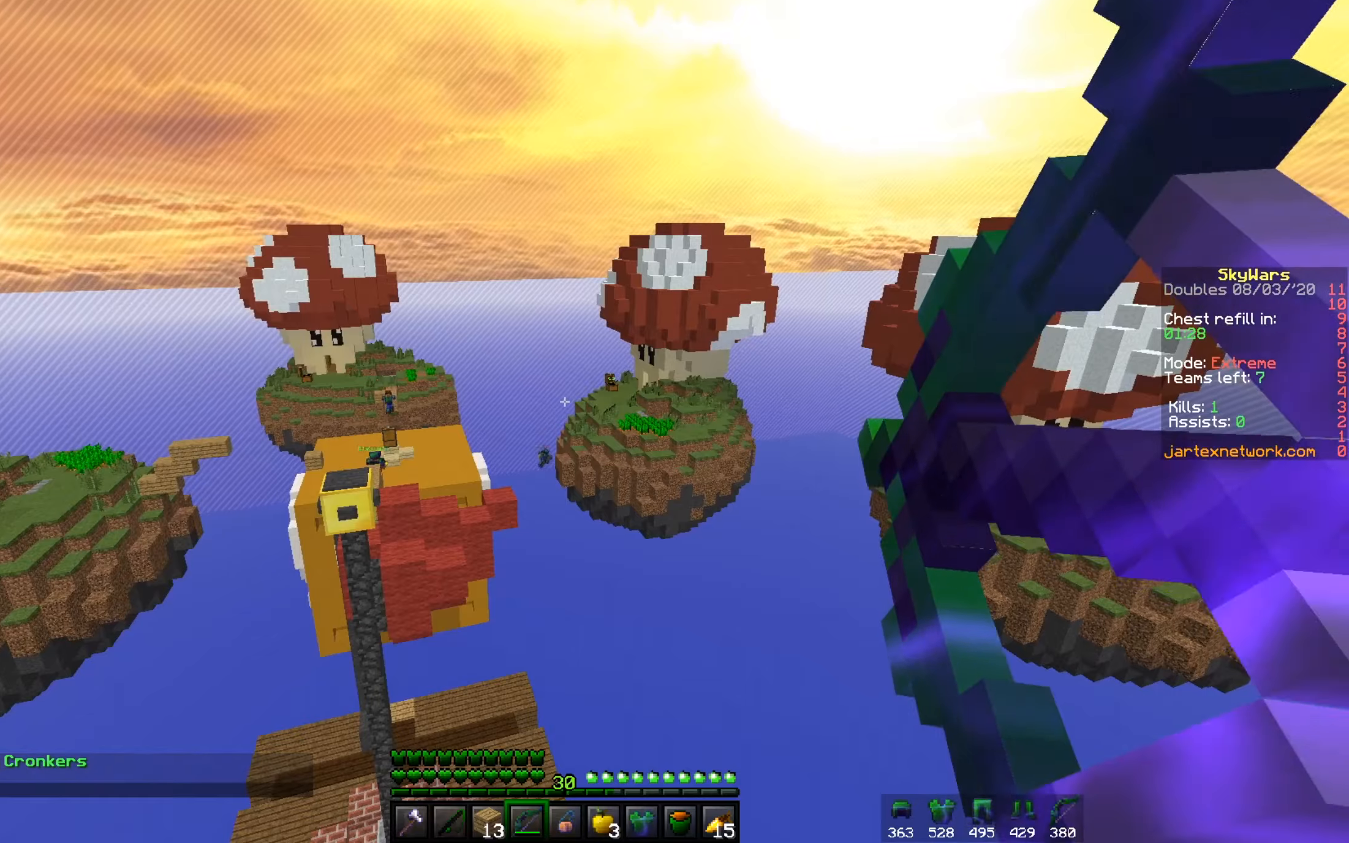
{"keys": [], "mouse": ["right"], "events": []}
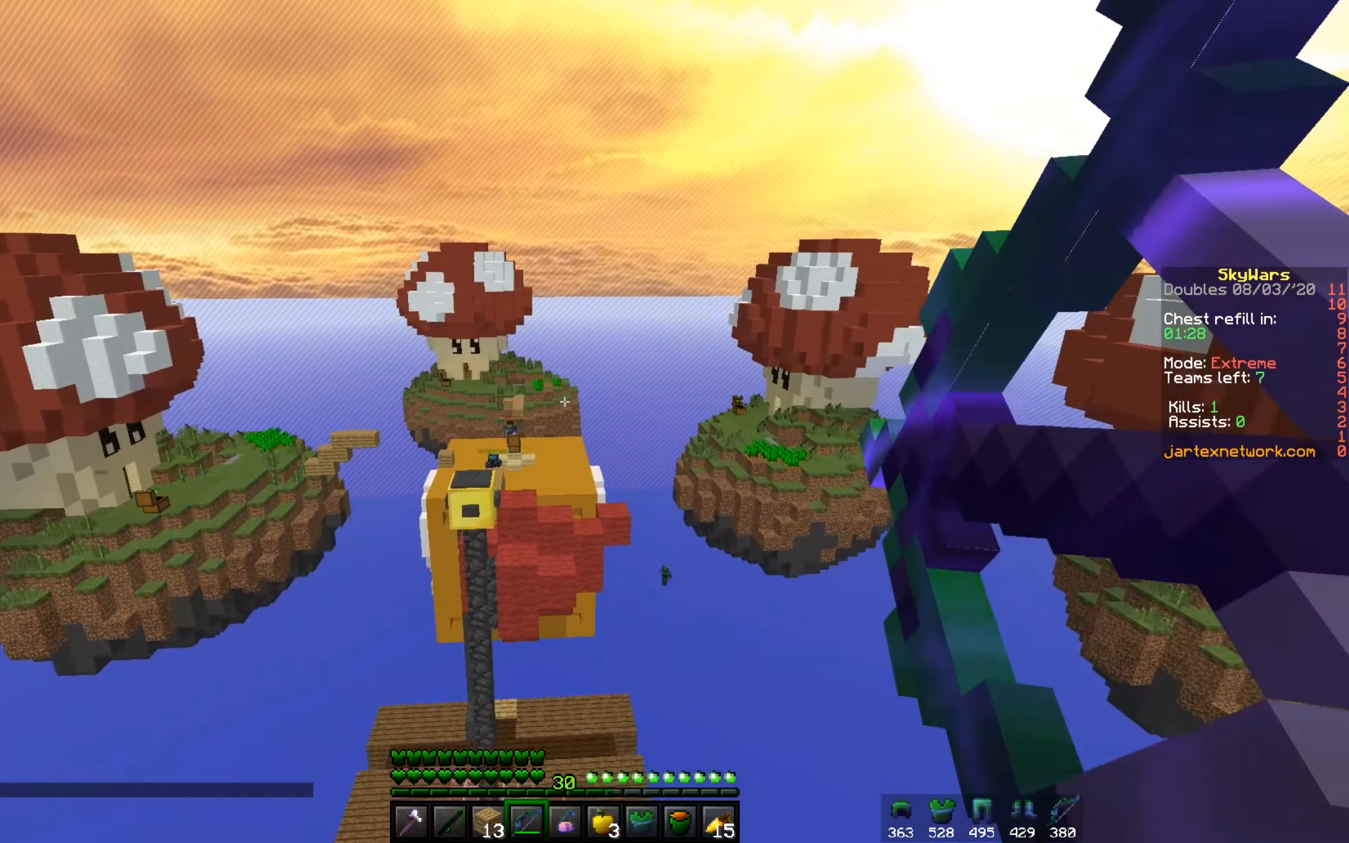
{"keys": [], "mouse": [], "events": [[434, "mouse_right", "up"]]}